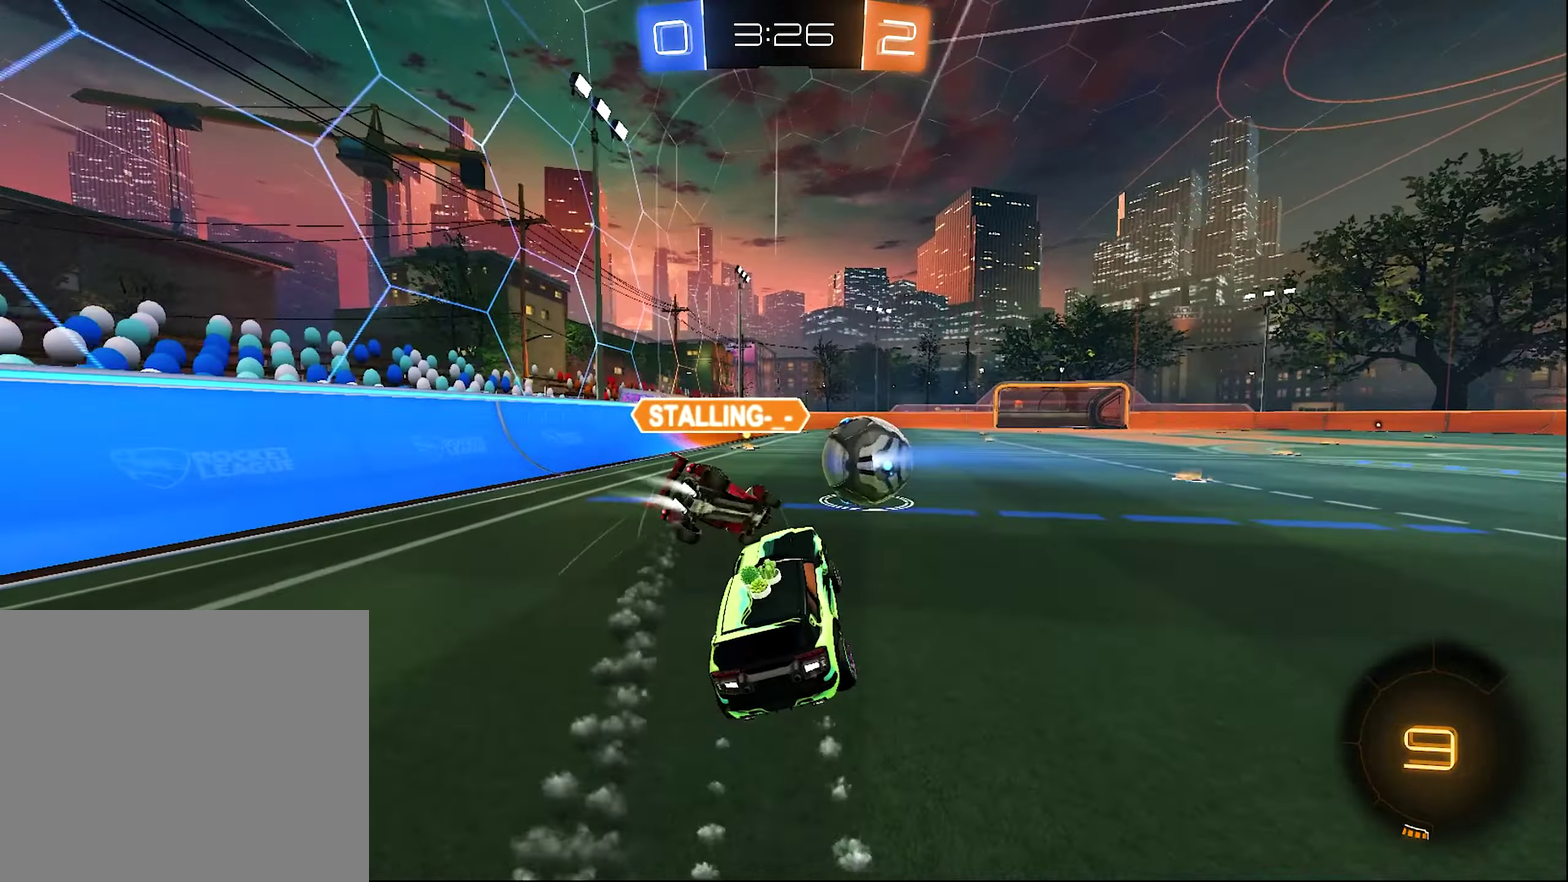
Gameplay with a controller (Xbox layout); each line is a JSON object with the inputs held at the frame after it. "events" lists button and stick changes between this image and that frame as [ms after this image, input, new state], when the widget could be followed in between.
{"buttons": ["B", "R2"], "left_stick": "center", "right_stick": "center"}
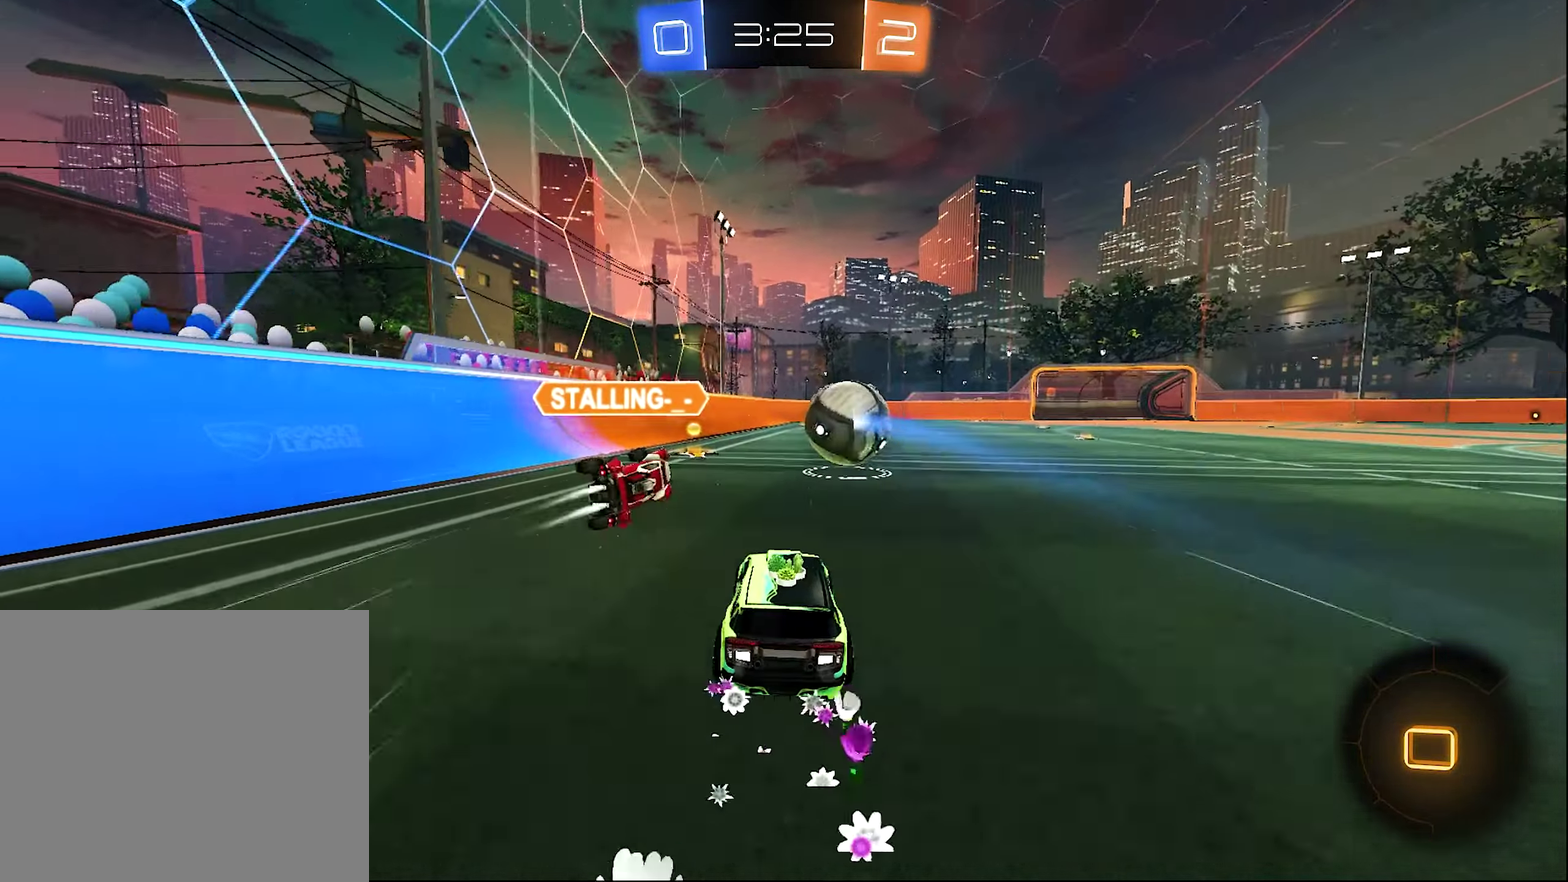
{"buttons": ["R2"], "left_stick": "right", "right_stick": "center", "events": [[117, "B", "up"], [350, "left_stick", "right"]]}
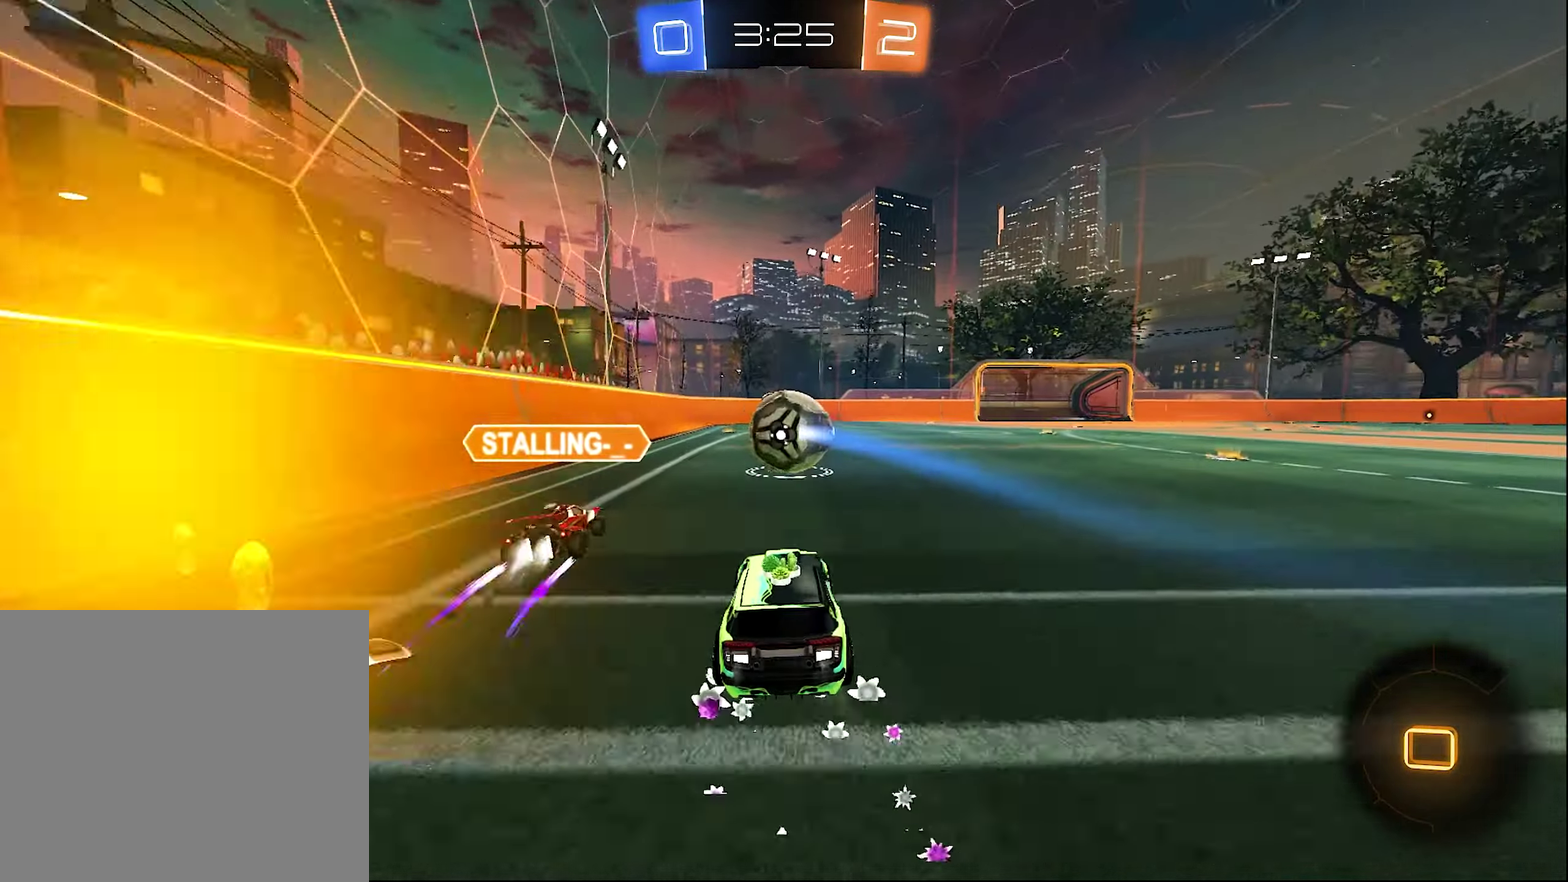
{"buttons": ["R2"], "left_stick": "center", "right_stick": "center", "events": [[17, "left_stick", "center"], [184, "left_stick", "left"], [284, "left_stick", "center"]]}
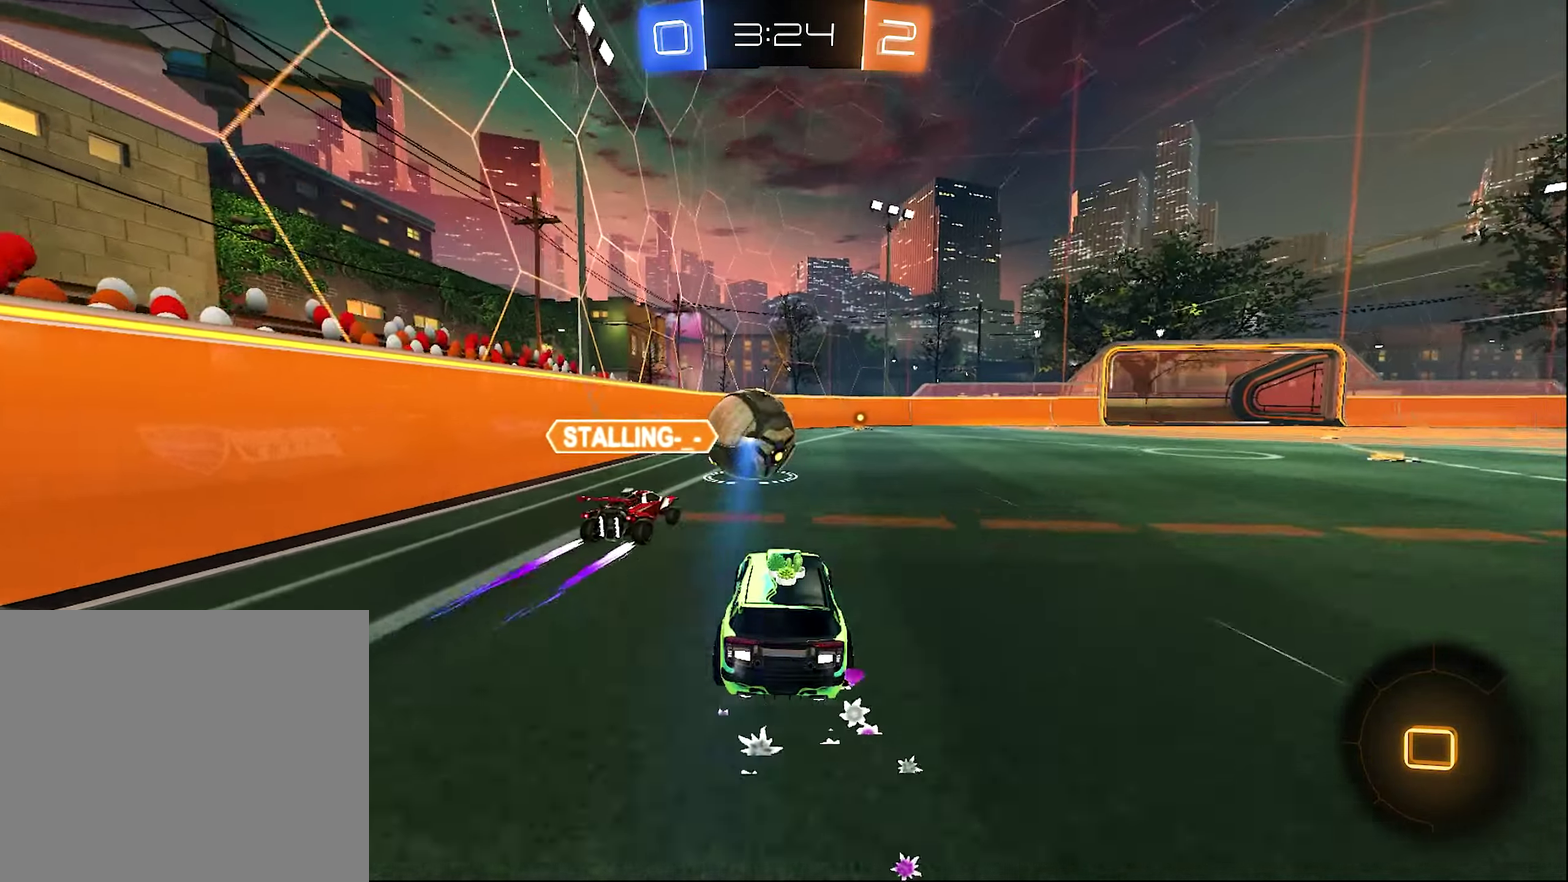
{"buttons": ["R2"], "left_stick": "center", "right_stick": "center", "events": []}
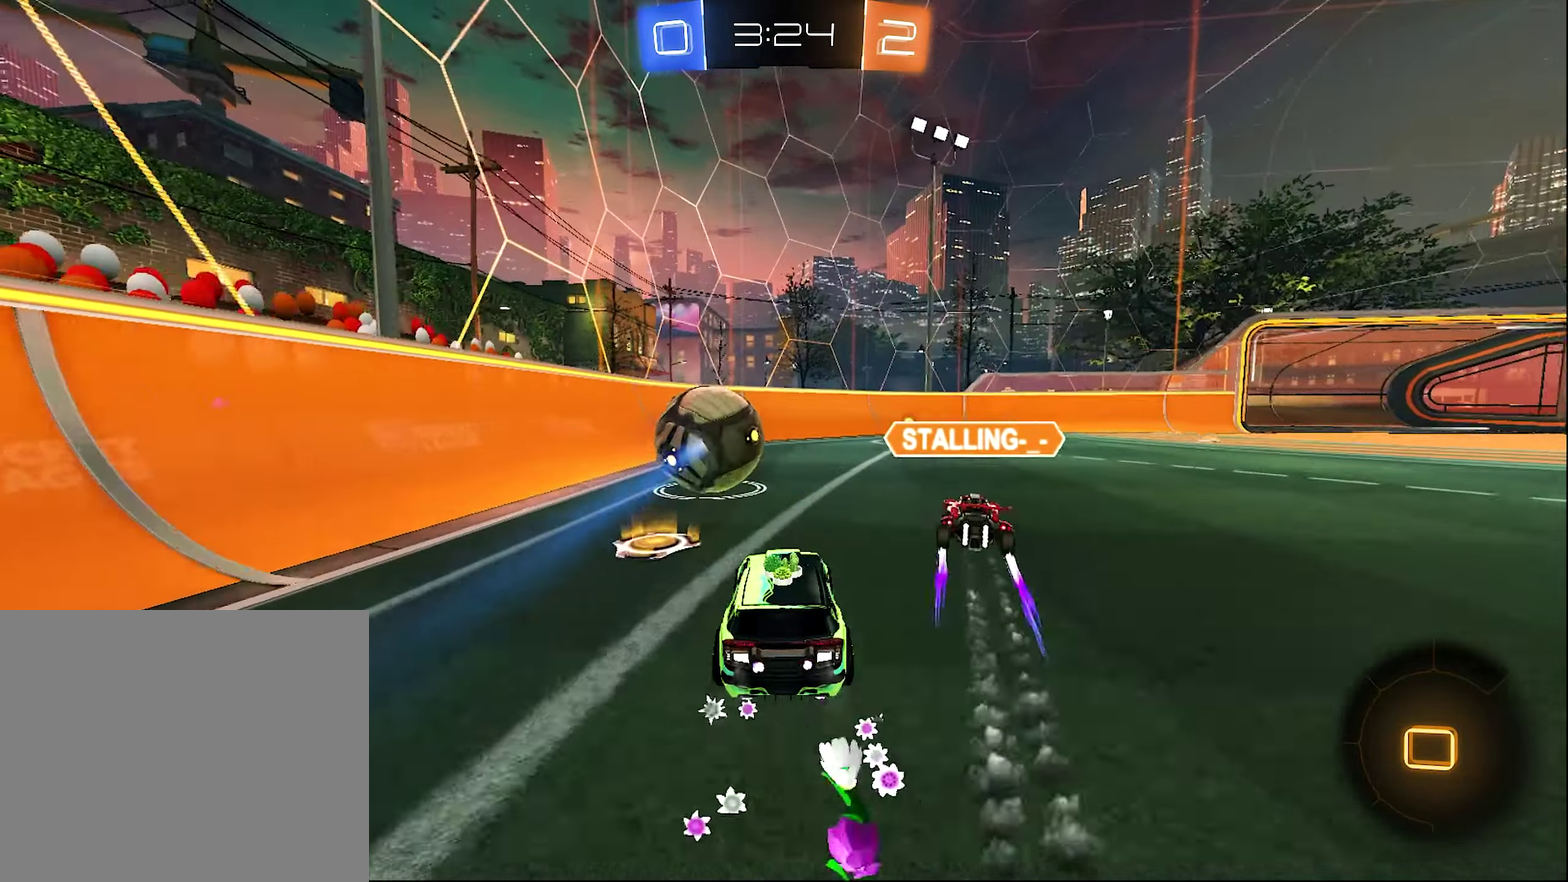
{"buttons": ["B", "R2"], "left_stick": "left", "right_stick": "center", "events": [[17, "left_stick", "up-left"], [117, "left_stick", "center"], [317, "B", "down"], [384, "left_stick", "left"]]}
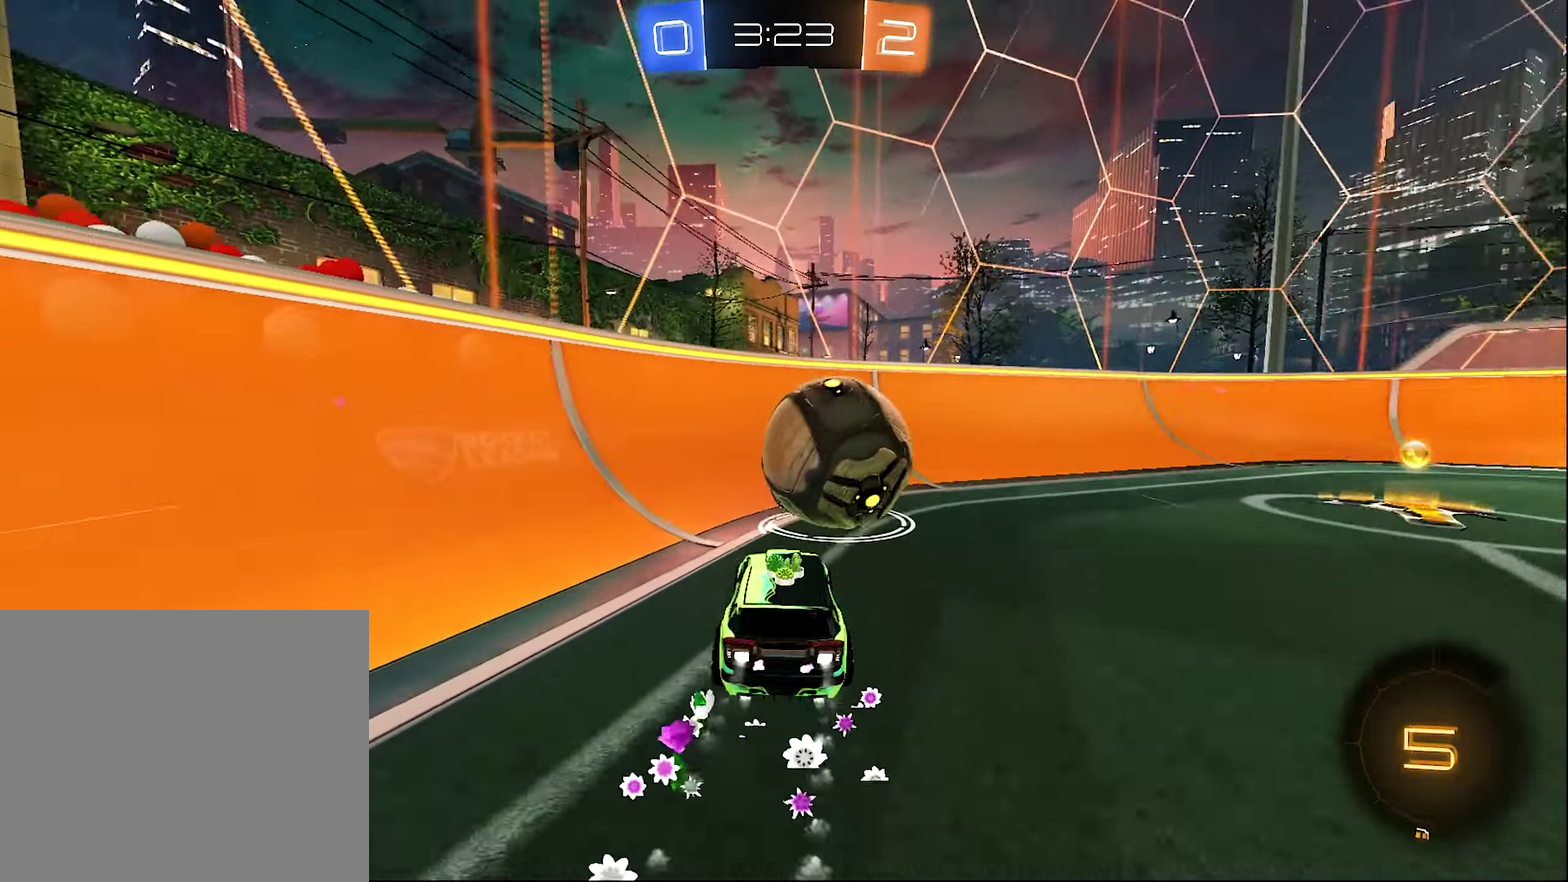
{"buttons": ["R2"], "left_stick": "right", "right_stick": "center", "events": [[117, "left_stick", "right"], [150, "L1", "down"], [184, "B", "up"], [284, "L1", "up"]]}
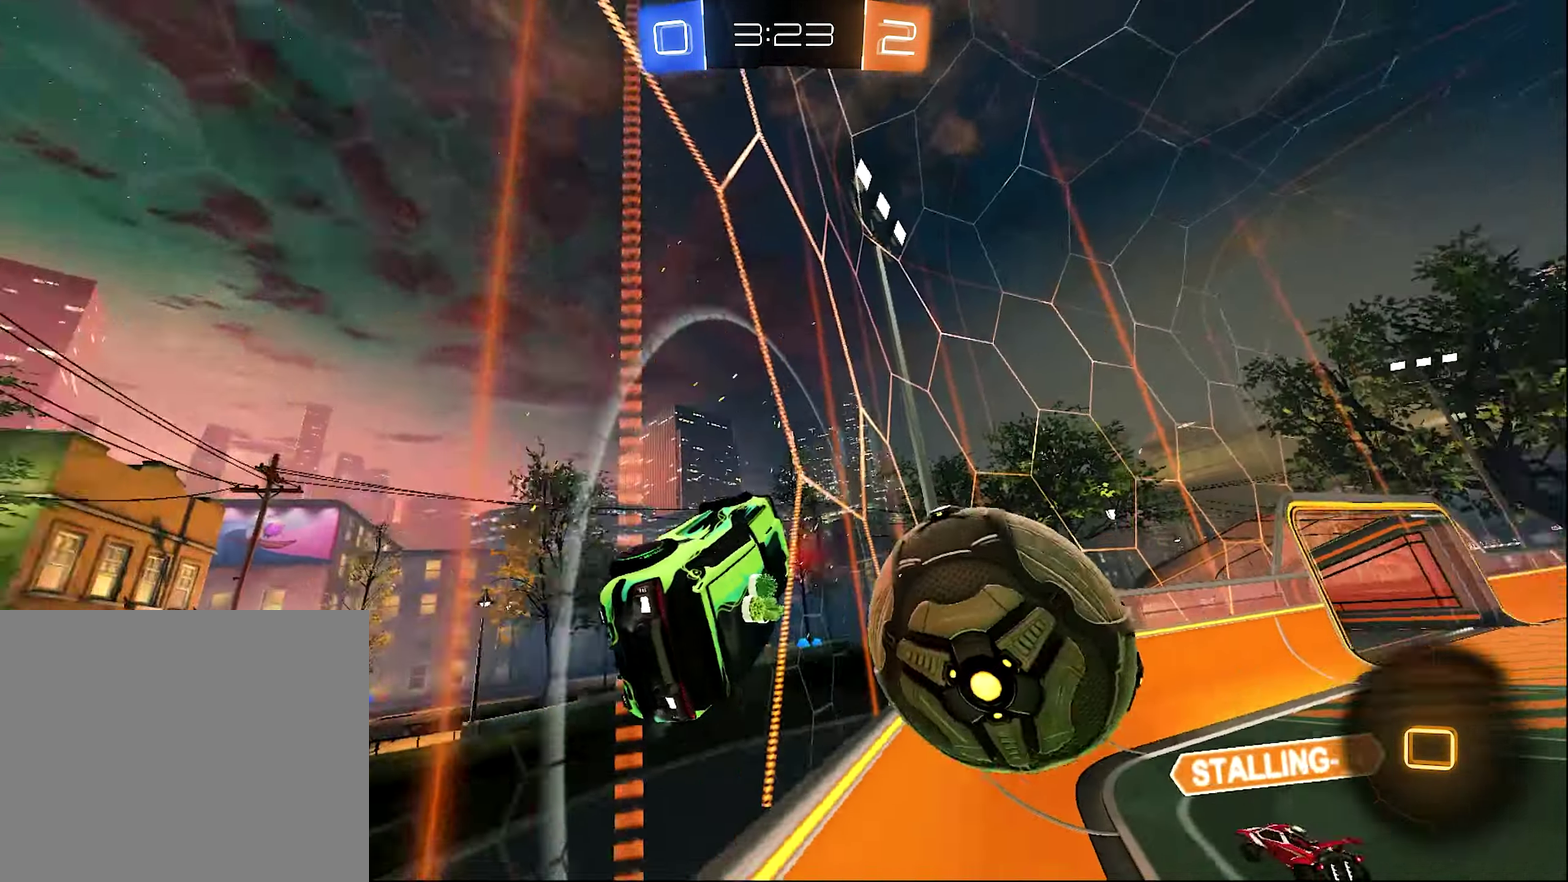
{"buttons": ["R2"], "left_stick": "right", "right_stick": "center", "events": [[117, "Y", "down"], [250, "Y", "up"]]}
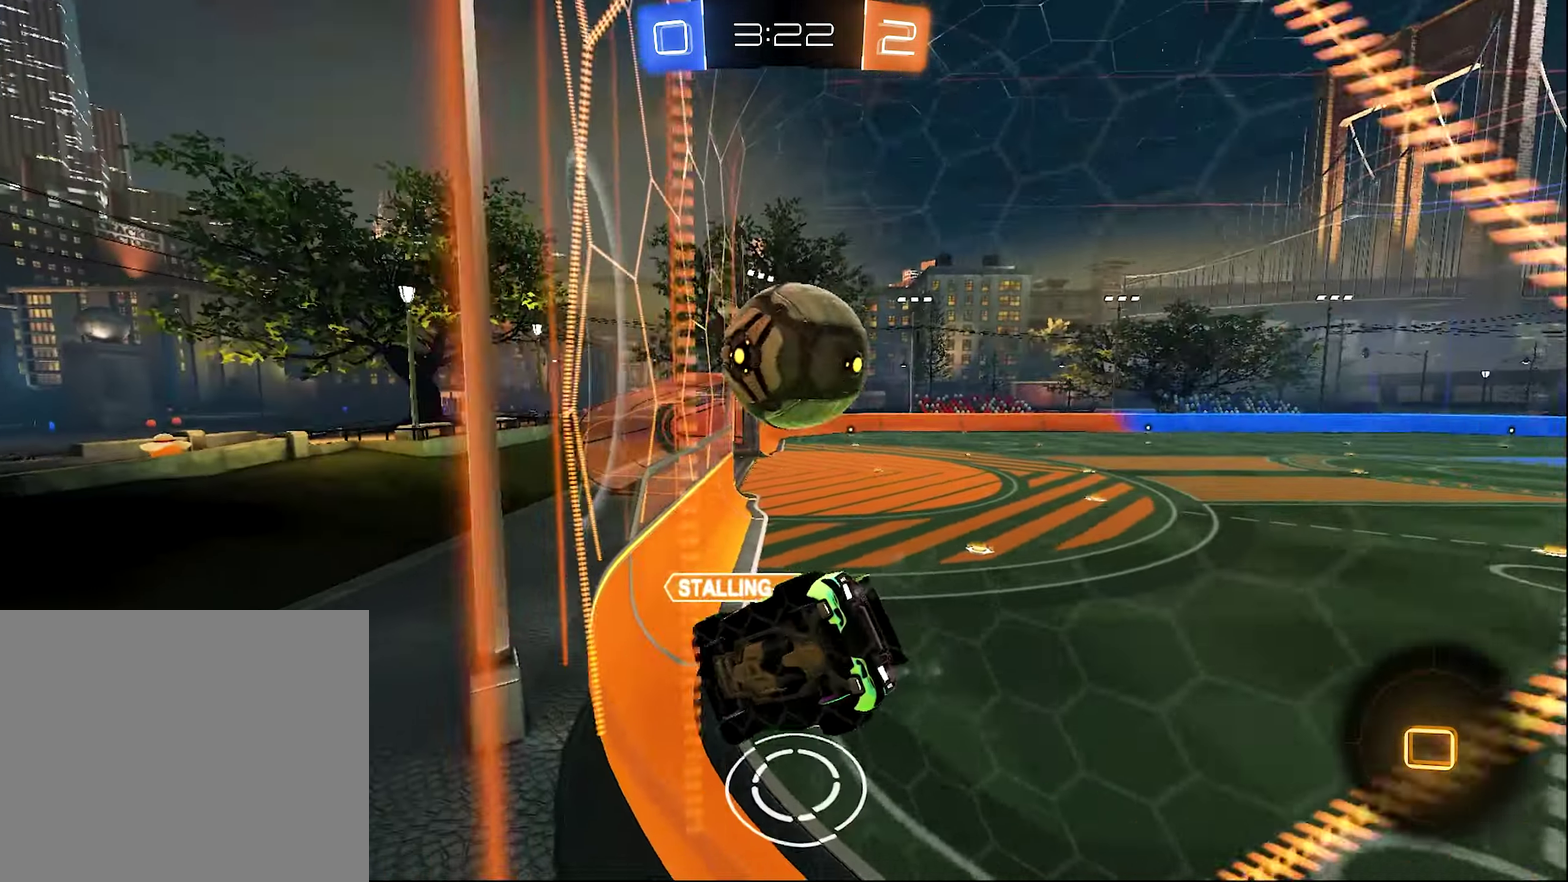
{"buttons": ["R2"], "left_stick": "center", "right_stick": "center", "events": [[50, "left_stick", "center"], [117, "left_stick", "right"], [250, "left_stick", "center"], [384, "left_stick", "right"], [483, "left_stick", "center"]]}
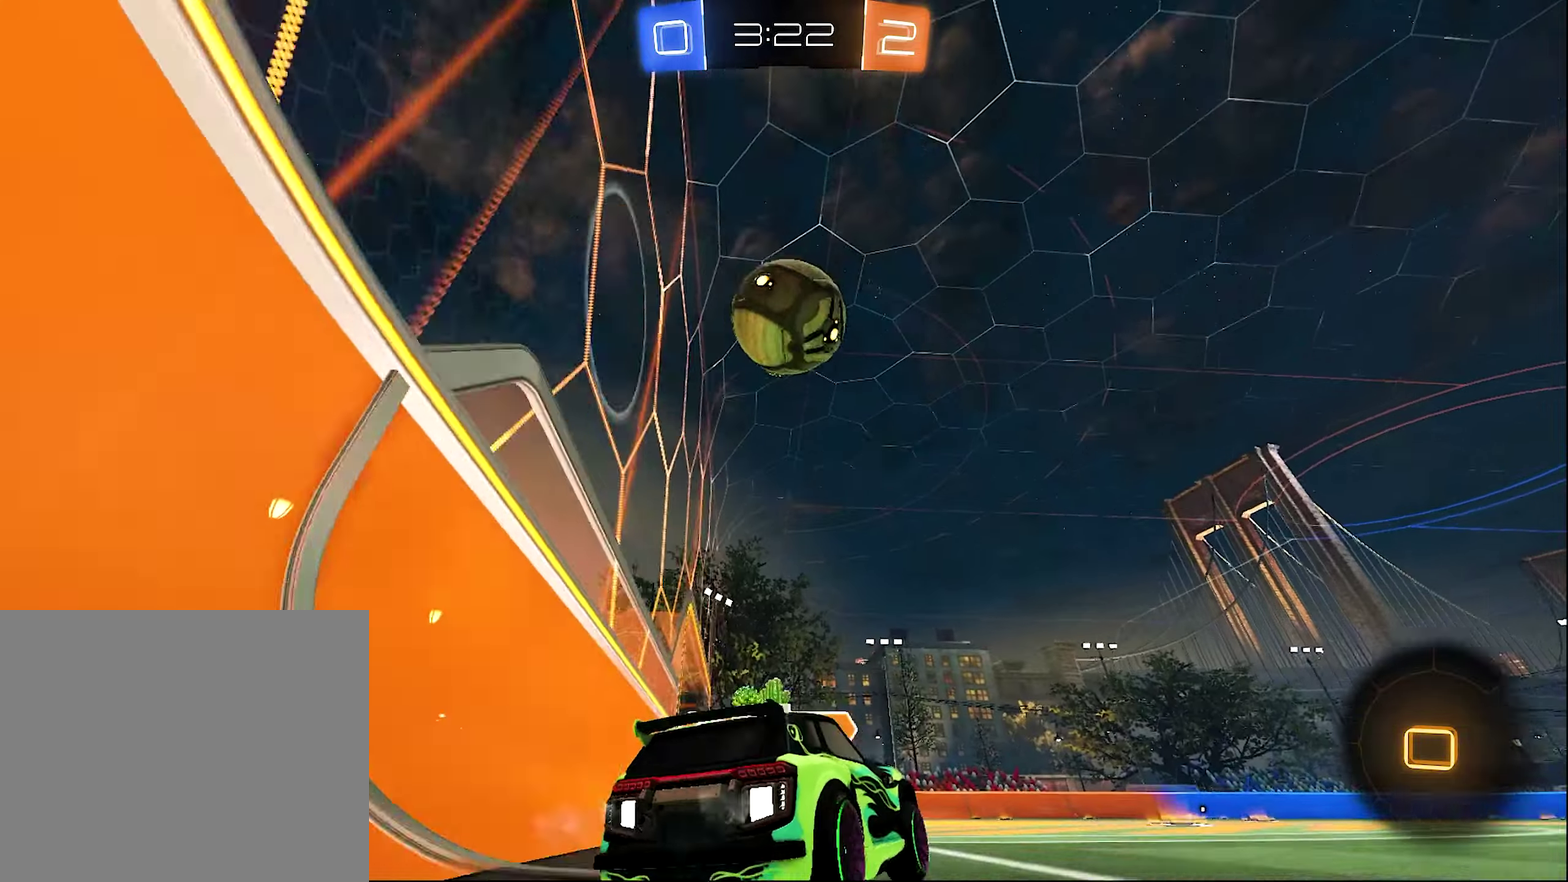
{"buttons": [], "left_stick": "center", "right_stick": "center", "events": [[166, "R2", "up"], [300, "left_stick", "down-right"], [400, "left_stick", "right"], [483, "left_stick", "center"]]}
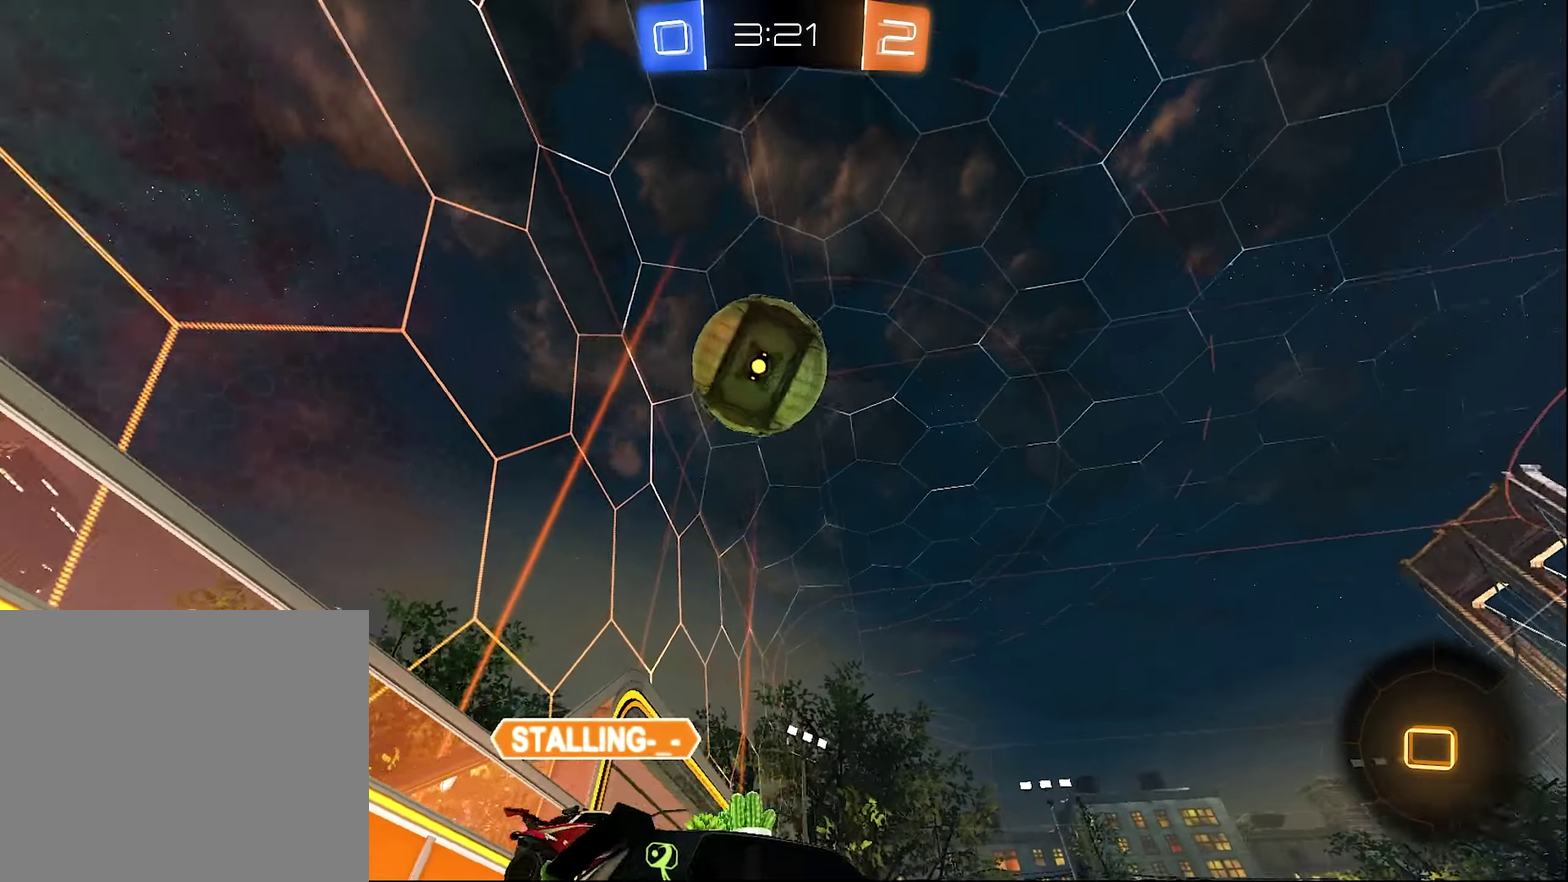
{"buttons": ["R2"], "left_stick": "left", "right_stick": "center", "events": [[166, "R2", "down"], [483, "left_stick", "left"]]}
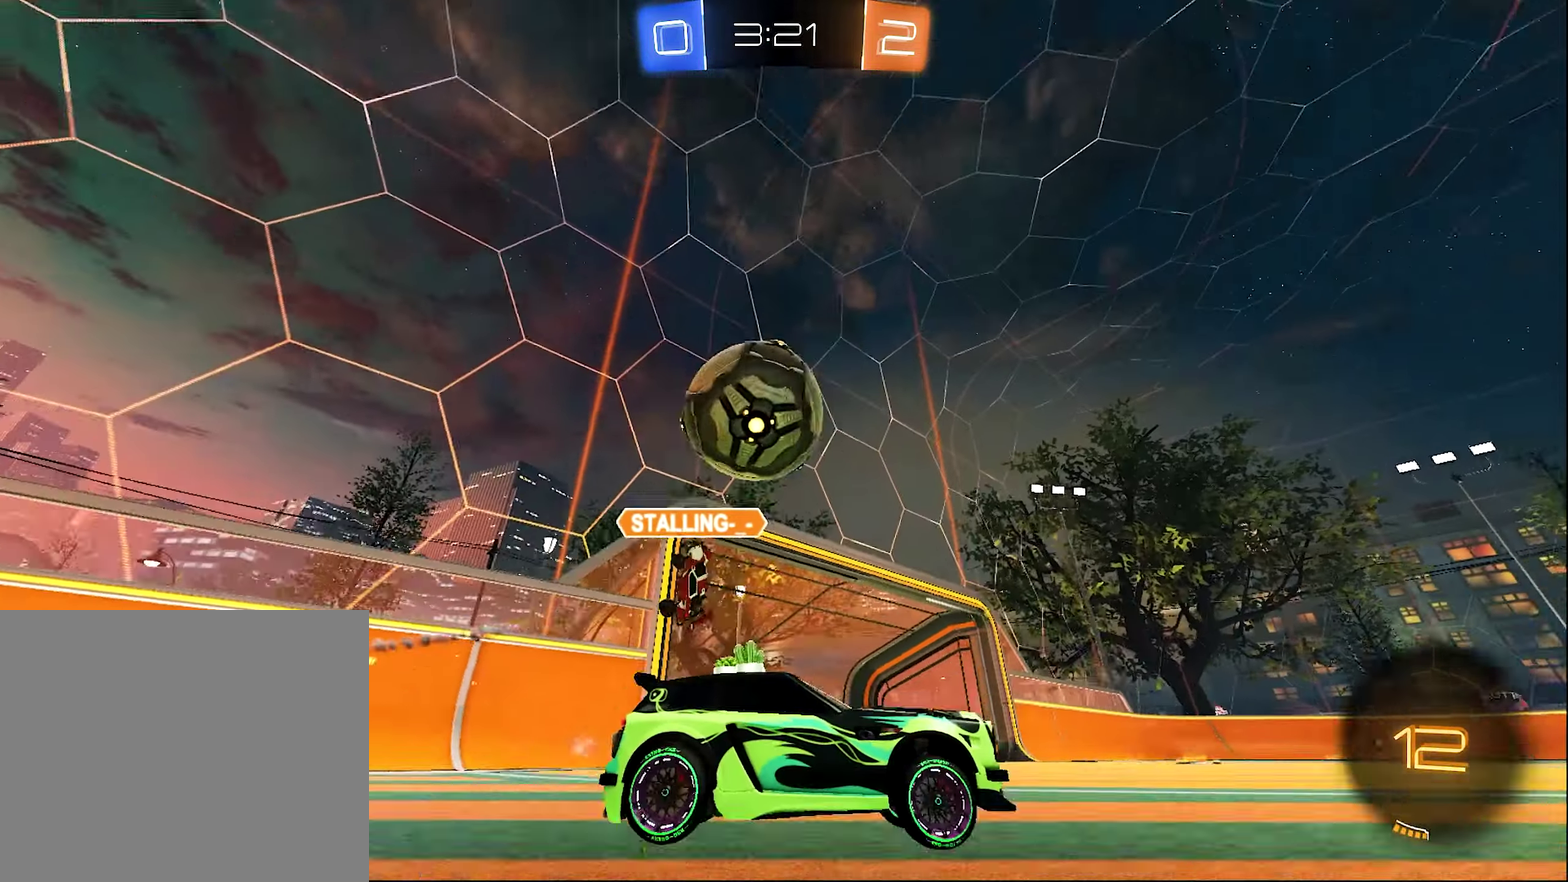
{"buttons": [], "left_stick": "center", "right_stick": "center", "events": [[83, "left_stick", "center"], [183, "left_stick", "right"], [350, "left_stick", "center"], [466, "R2", "up"]]}
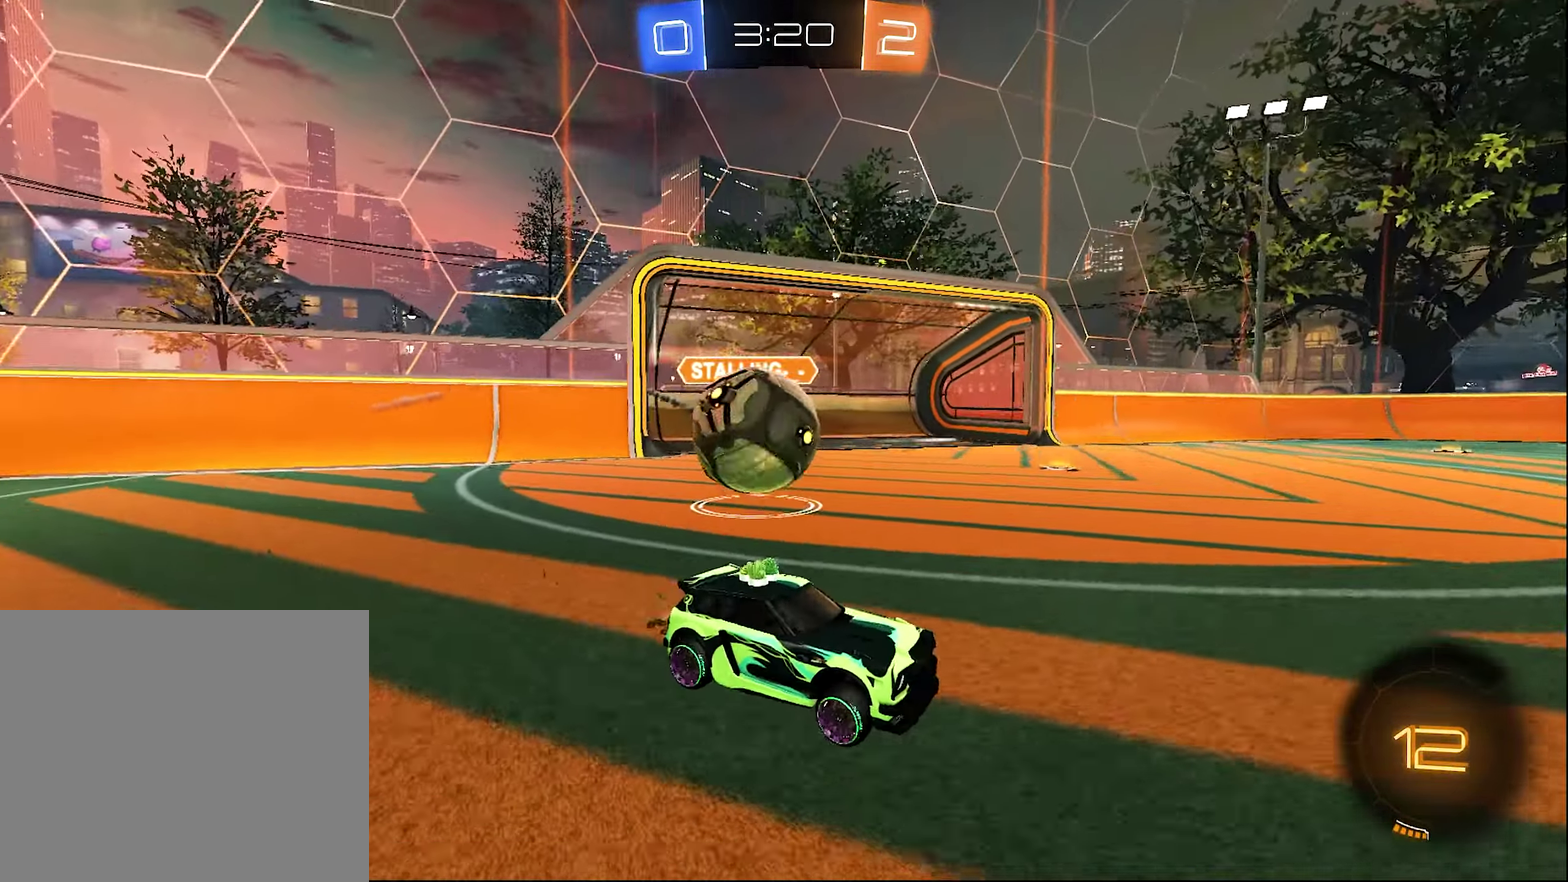
{"buttons": [], "left_stick": "left", "right_stick": "center", "events": [[16, "left_stick", "right"], [116, "left_stick", "left"], [133, "L2", "down"], [250, "R2", "down"], [316, "L2", "up"], [416, "R2", "up"]]}
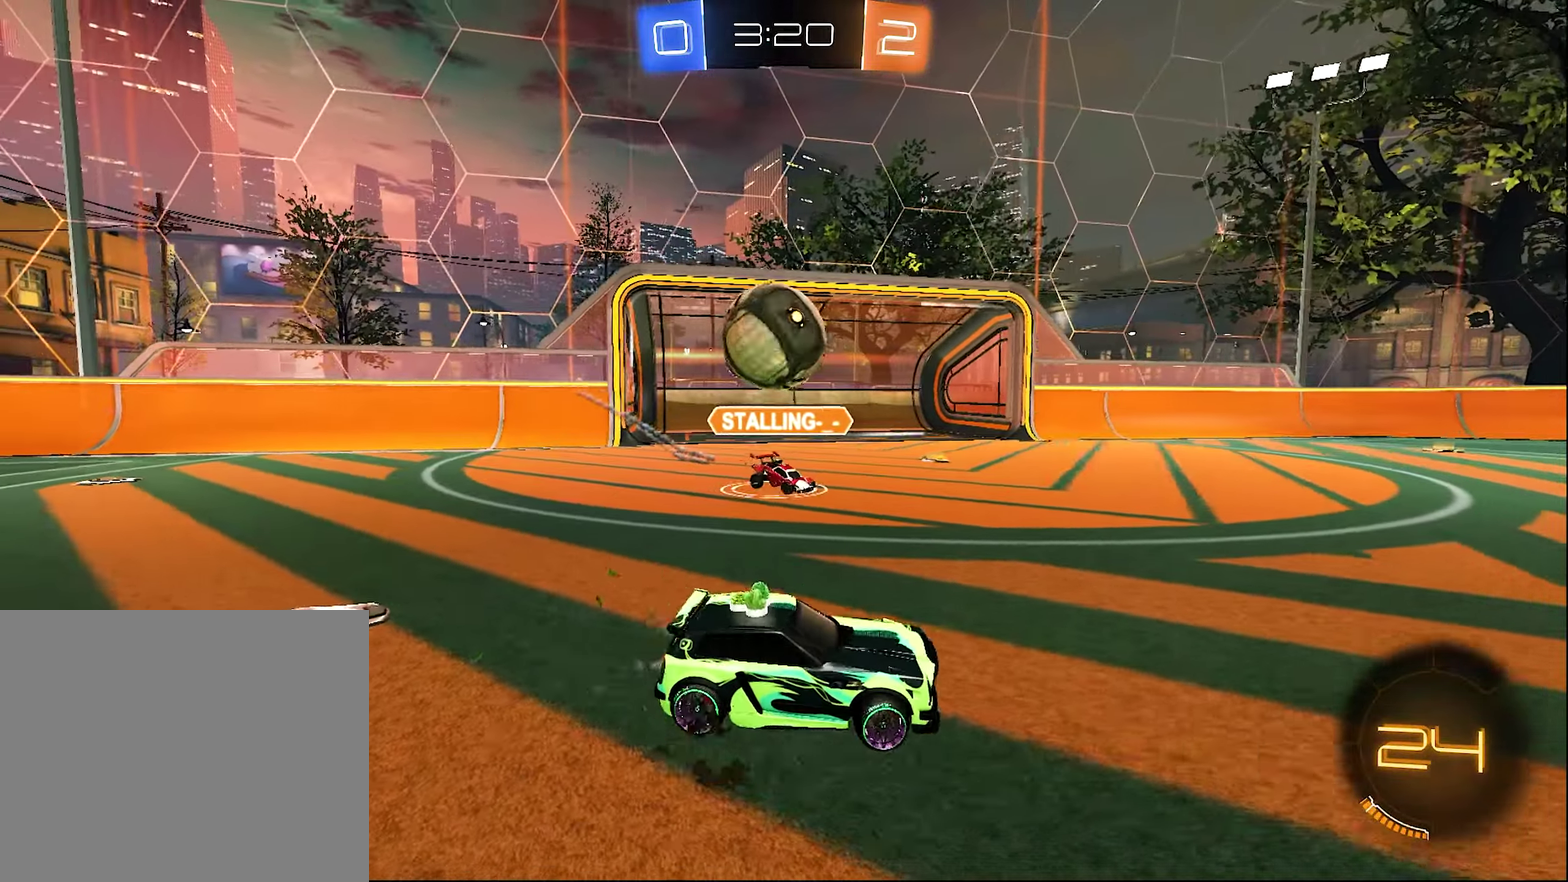
{"buttons": ["B", "R2"], "left_stick": "center", "right_stick": "center", "events": [[116, "left_stick", "down-left"], [166, "L2", "down"], [166, "left_stick", "right"], [216, "R2", "down"], [216, "left_stick", "center"], [250, "L2", "up"], [300, "left_stick", "left"], [416, "B", "down"], [450, "left_stick", "center"]]}
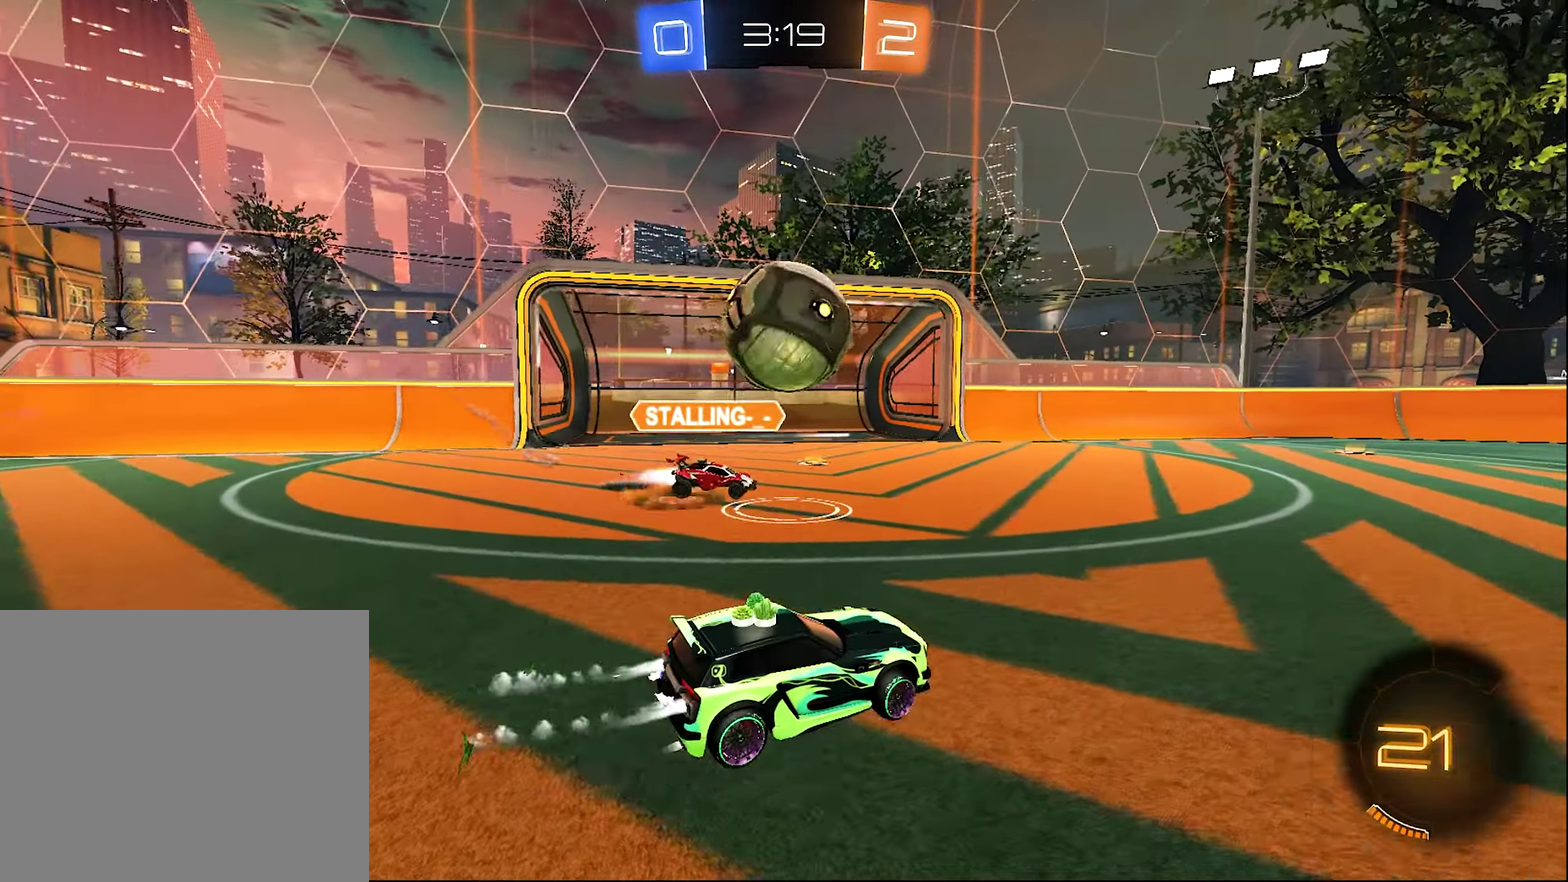
{"buttons": ["Y", "R2"], "left_stick": "right", "right_stick": "center", "events": [[166, "left_stick", "right"], [250, "B", "up"], [283, "R2", "up"], [366, "R2", "down"], [450, "Y", "down"]]}
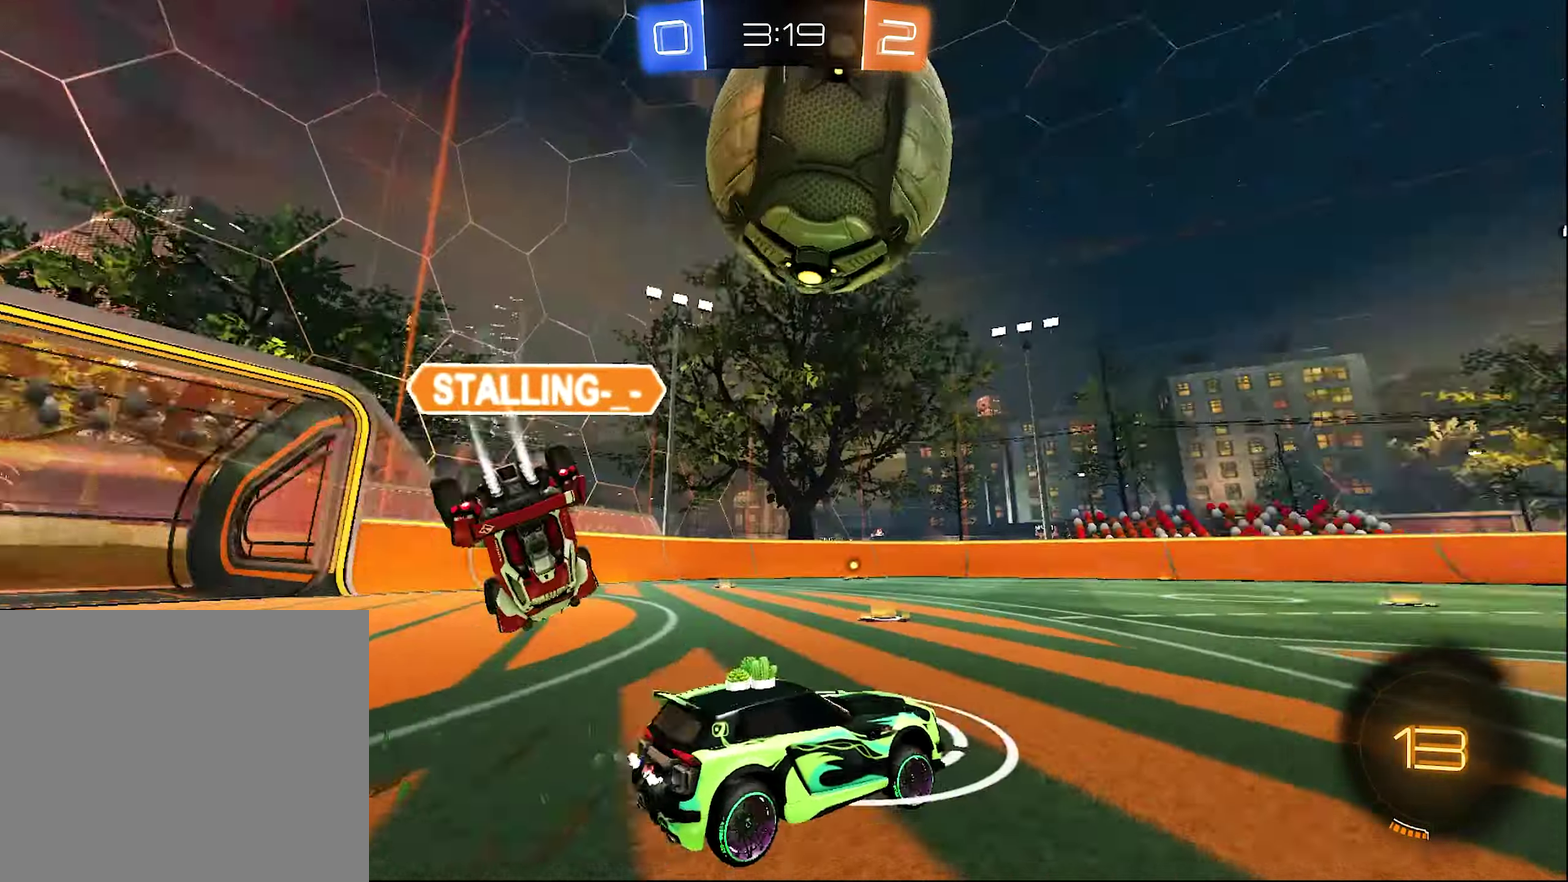
{"buttons": ["B", "R2"], "left_stick": "right", "right_stick": "center", "events": [[83, "Y", "up"], [116, "B", "down"], [166, "left_stick", "center"], [483, "left_stick", "right"]]}
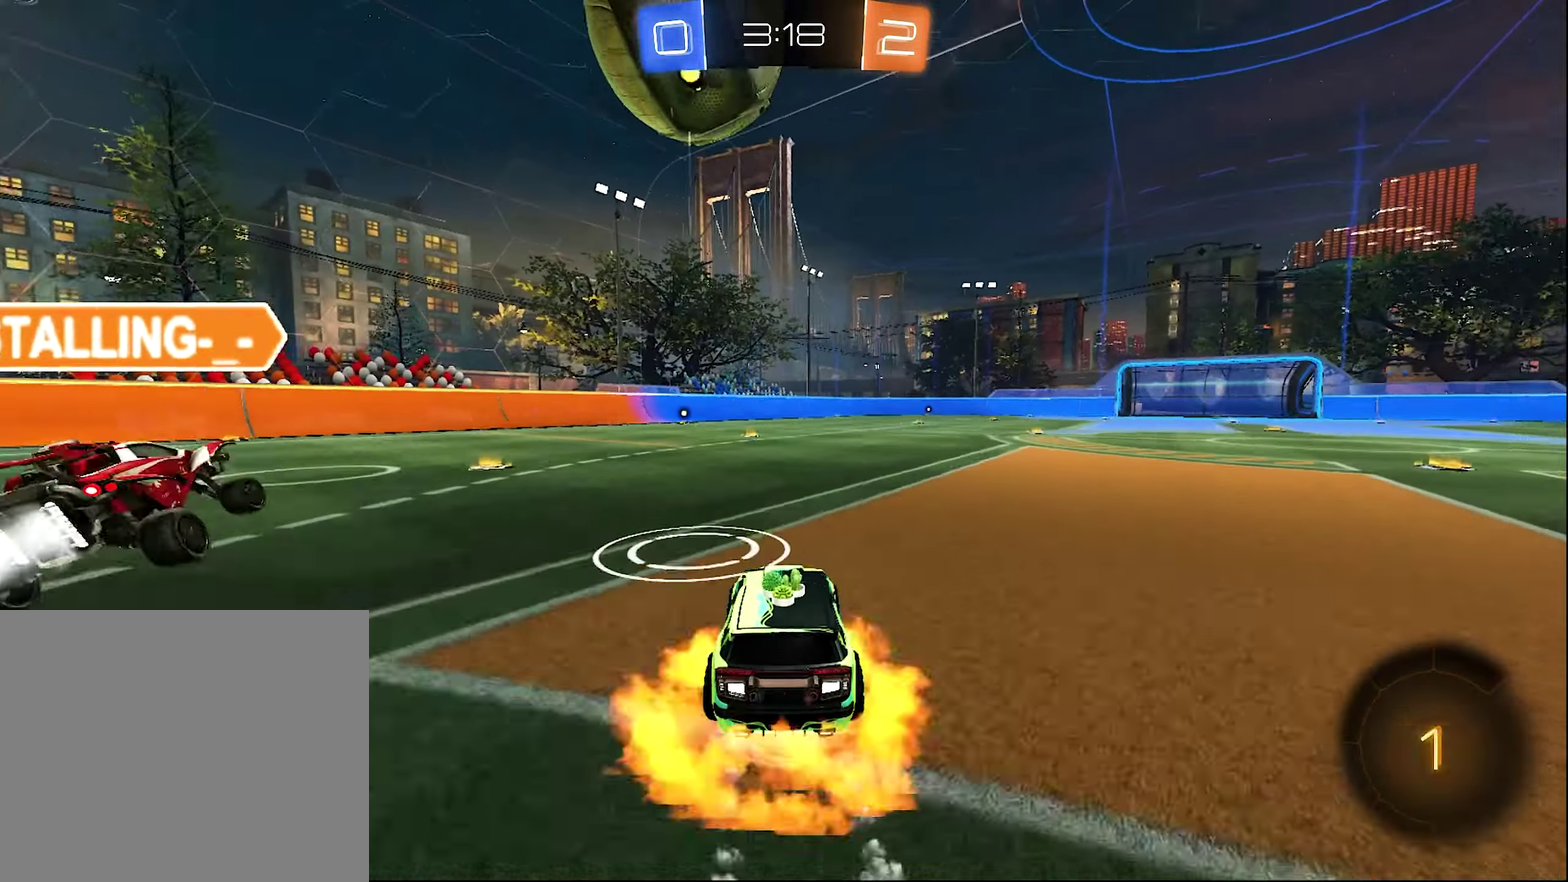
{"buttons": ["L1"], "left_stick": "left", "right_stick": "center", "events": [[16, "A", "down"], [16, "L1", "down"], [50, "left_stick", "up-right"], [83, "B", "up"], [116, "left_stick", "up"], [150, "L3", "down"], [183, "B", "down"], [183, "L1", "up"], [200, "L3", "up"], [200, "left_stick", "down"], [250, "A", "up"], [350, "L1", "down"], [383, "left_stick", "down-left"], [416, "B", "up"], [416, "R2", "up"], [500, "left_stick", "left"]]}
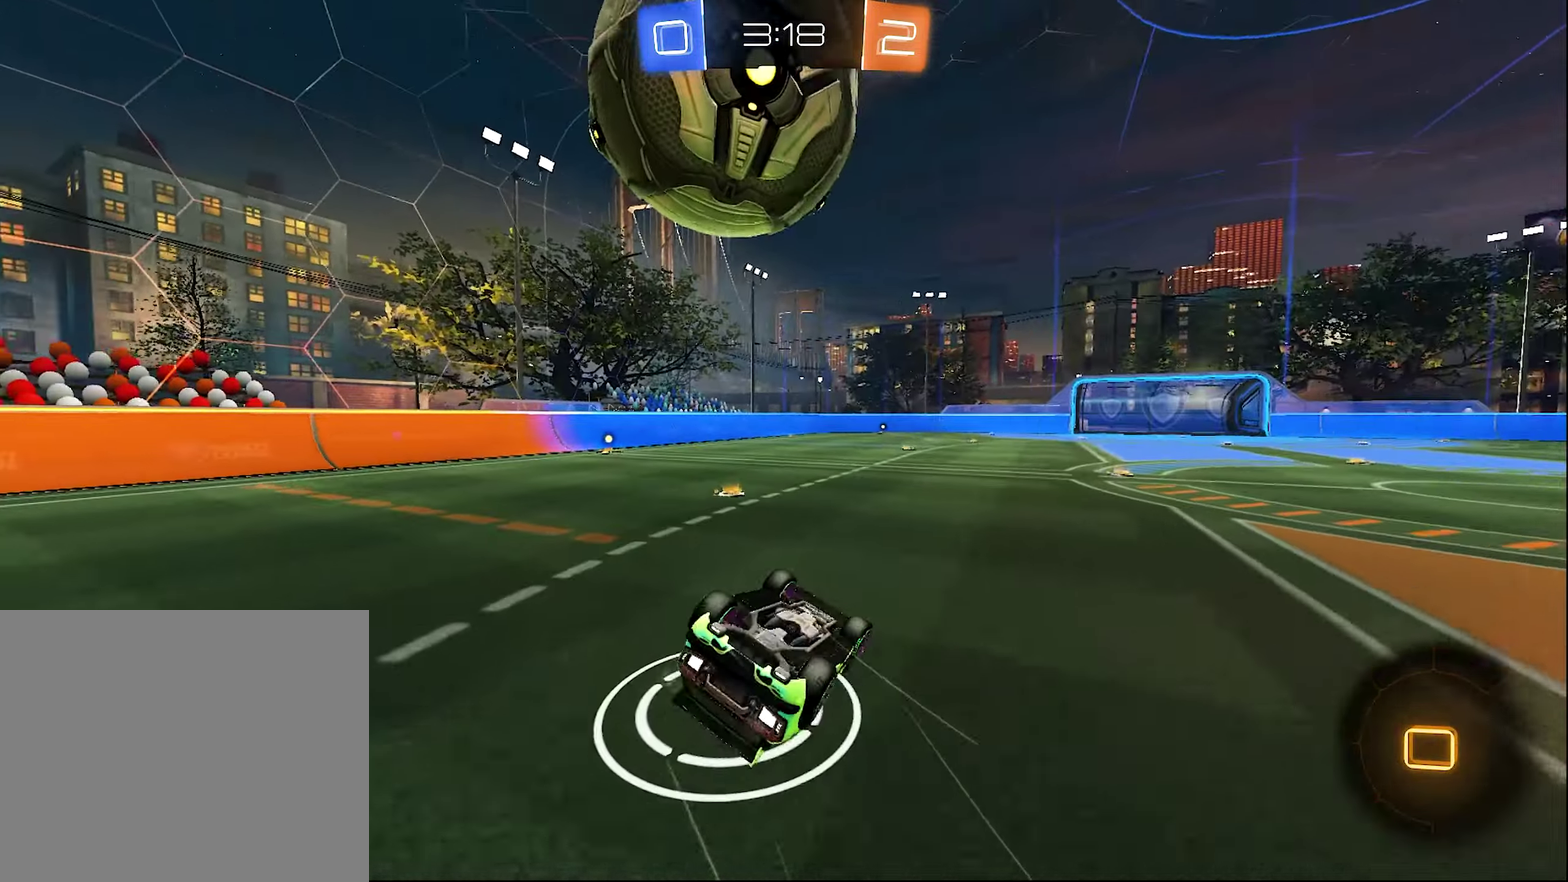
{"buttons": ["B", "R2"], "left_stick": "center", "right_stick": "center", "events": [[50, "left_stick", "down-left"], [366, "L1", "up"], [416, "R2", "down"], [450, "B", "down"], [450, "left_stick", "center"]]}
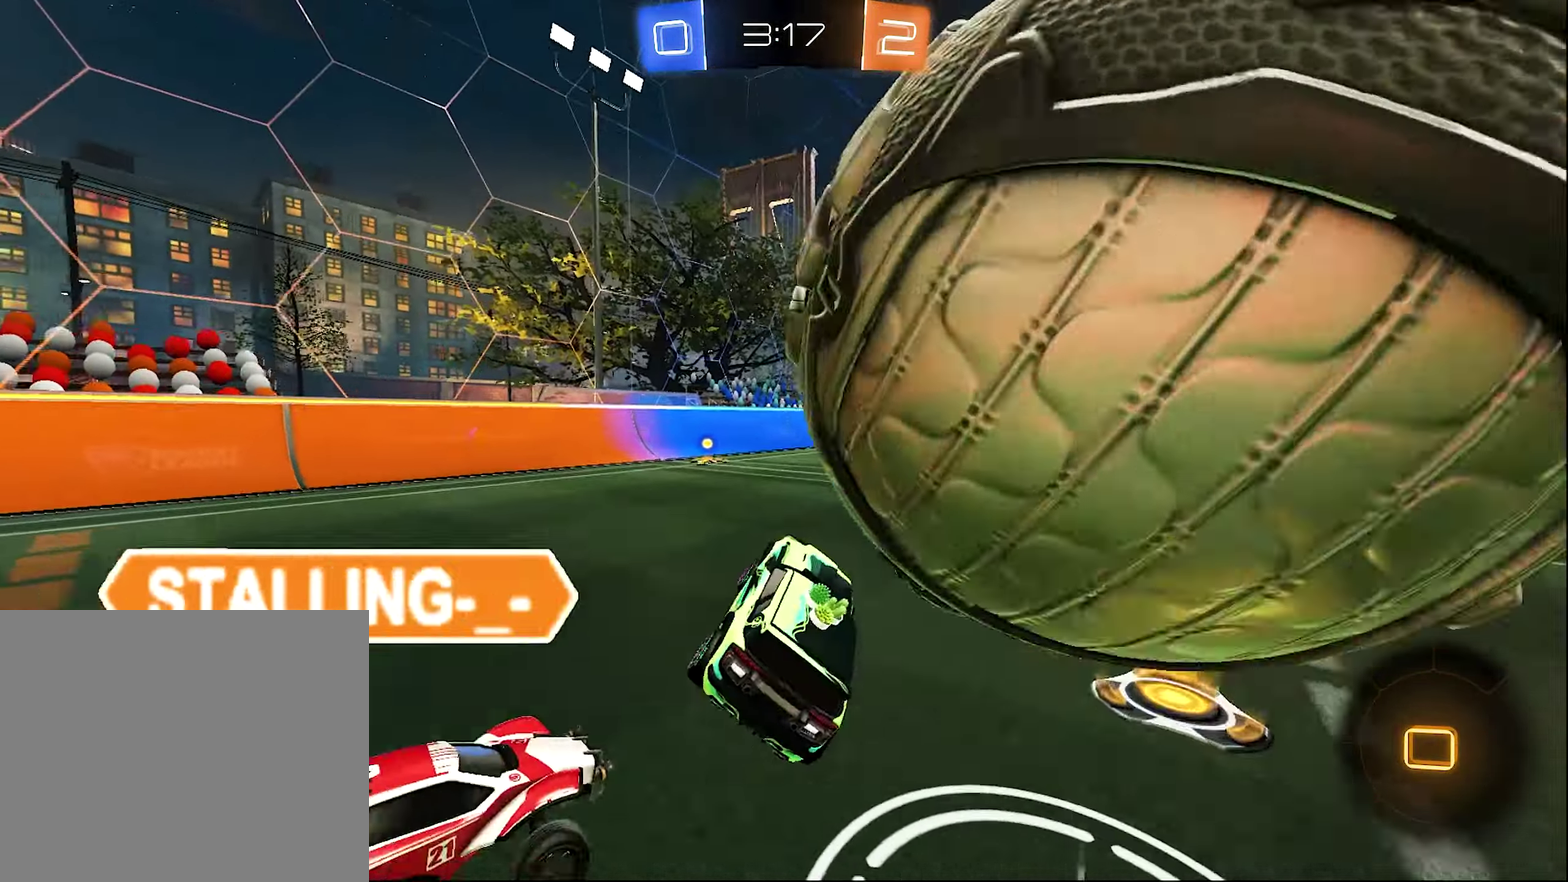
{"buttons": ["B", "R2"], "left_stick": "center", "right_stick": "center", "events": [[316, "Y", "down"], [416, "R2", "up"], [450, "Y", "up"], [483, "R2", "down"]]}
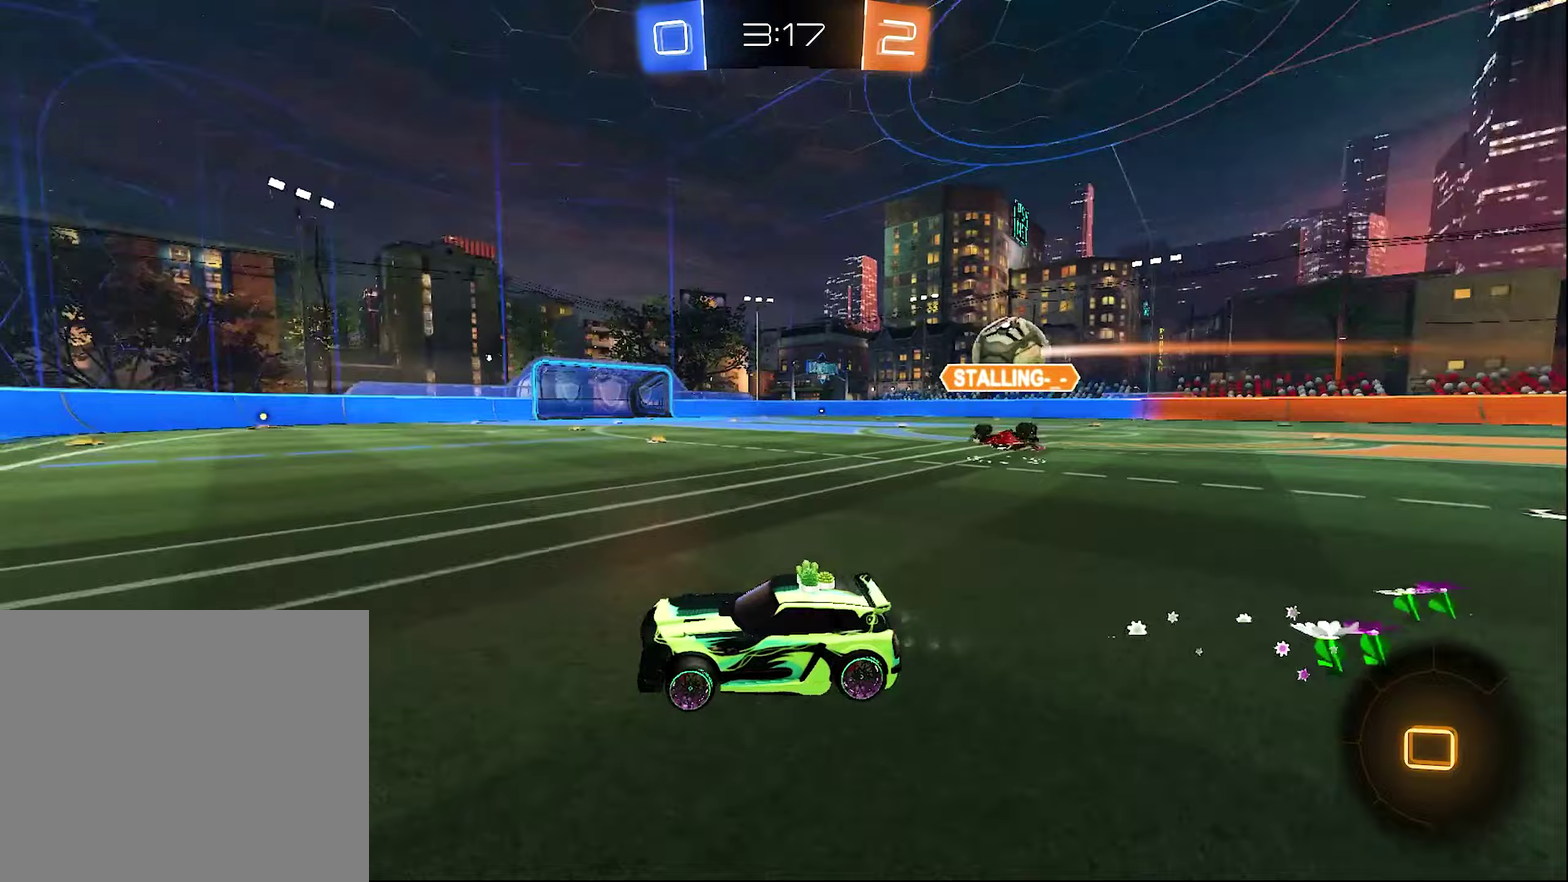
{"buttons": ["B", "R2"], "left_stick": "right", "right_stick": "center", "events": [[117, "left_stick", "right"], [383, "B", "up"], [483, "B", "down"]]}
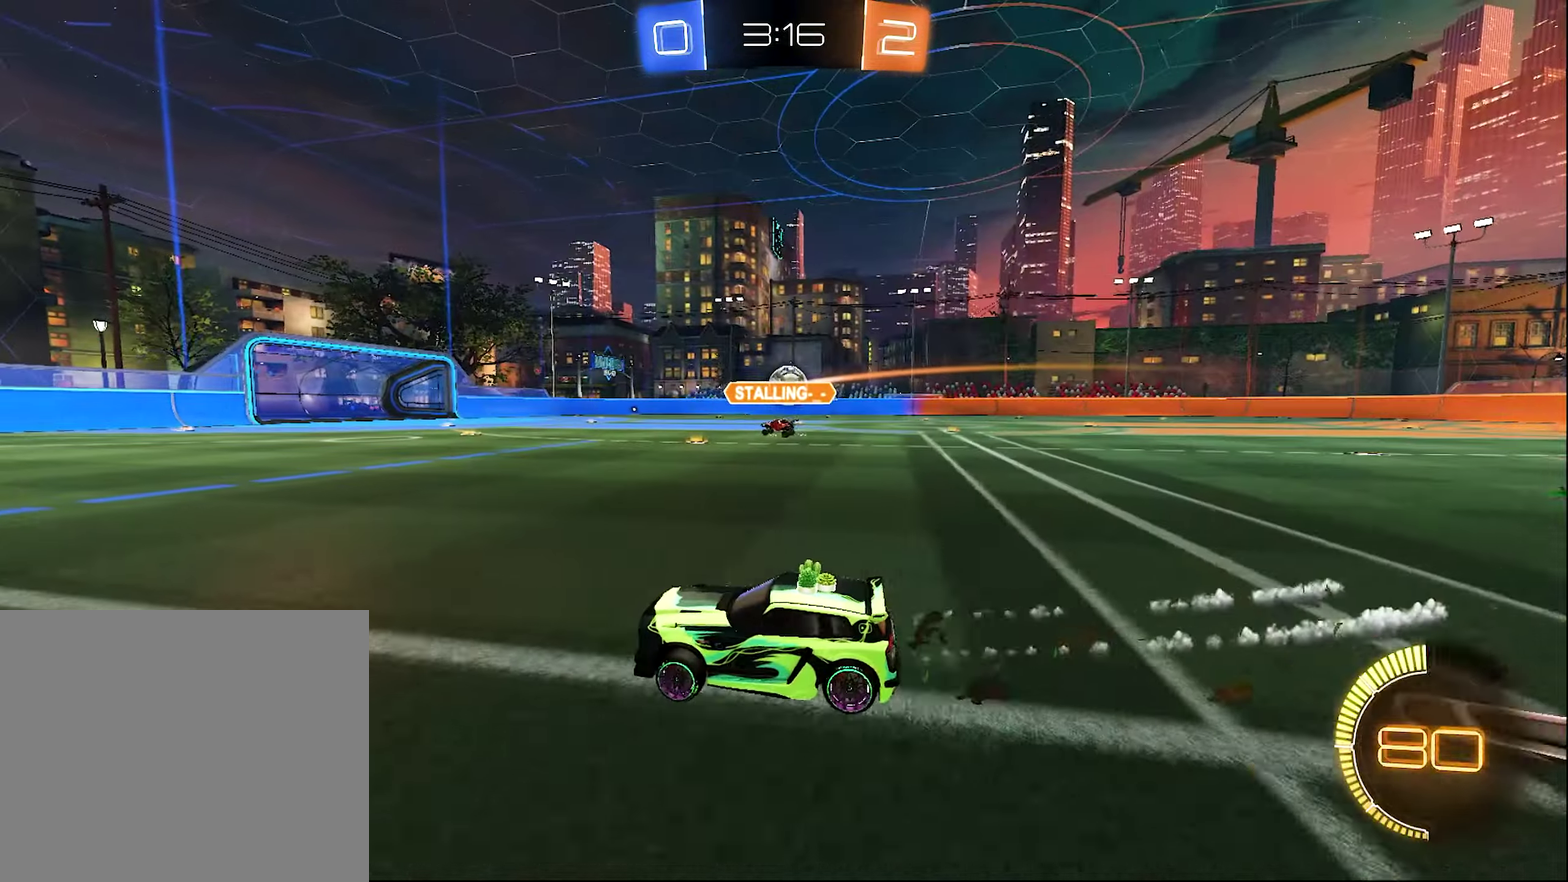
{"buttons": ["B", "R2"], "left_stick": "center", "right_stick": "center", "events": [[50, "left_stick", "up-right"], [450, "left_stick", "center"]]}
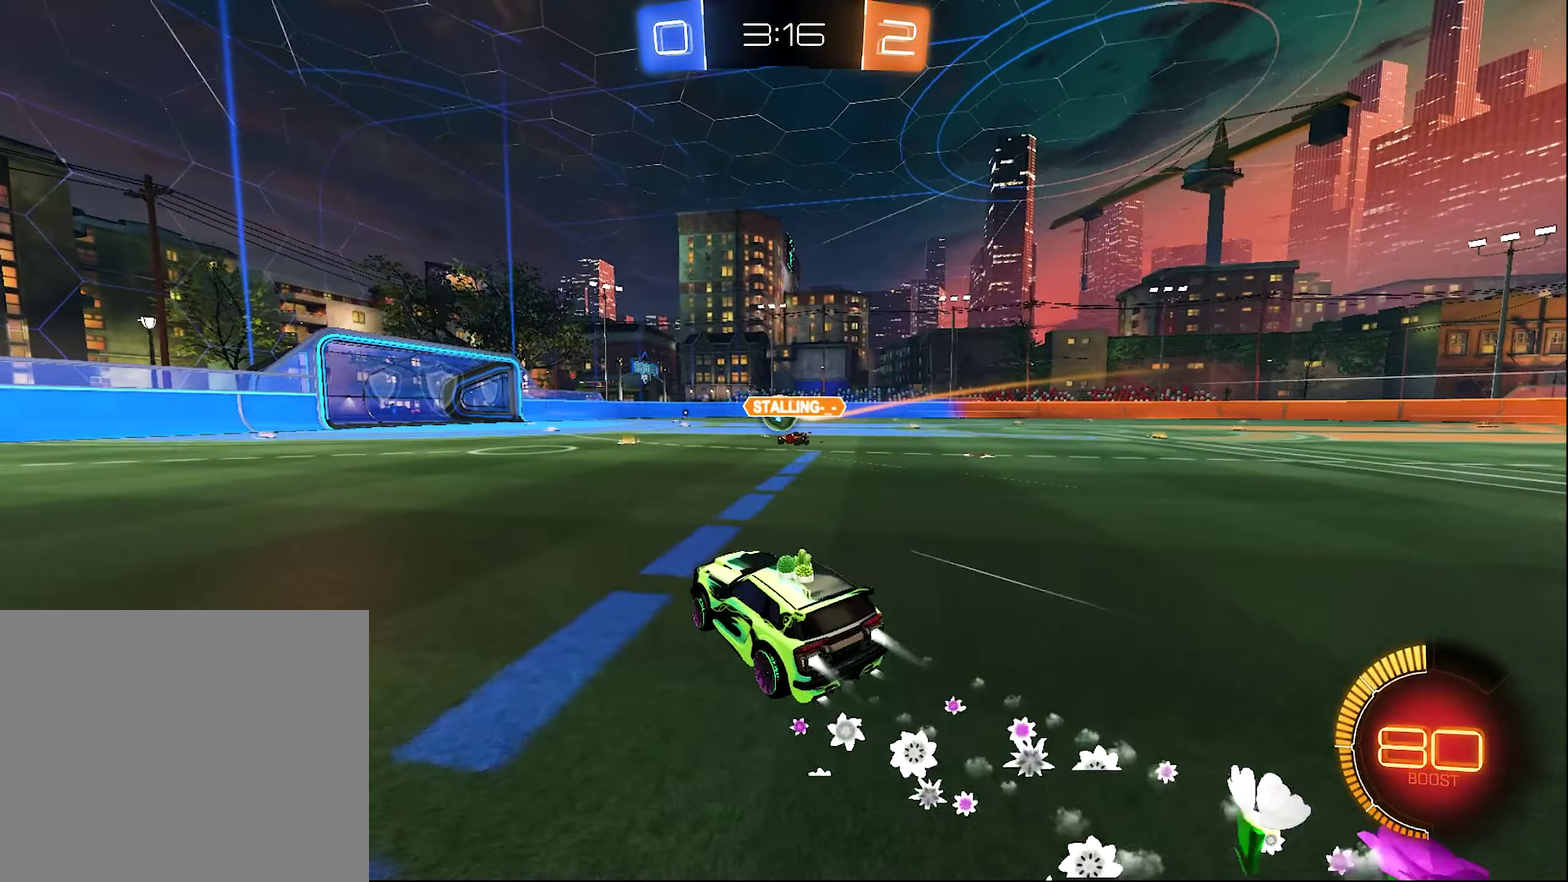
{"buttons": ["R2"], "left_stick": "left", "right_stick": "center", "events": [[367, "B", "up"], [367, "left_stick", "left"]]}
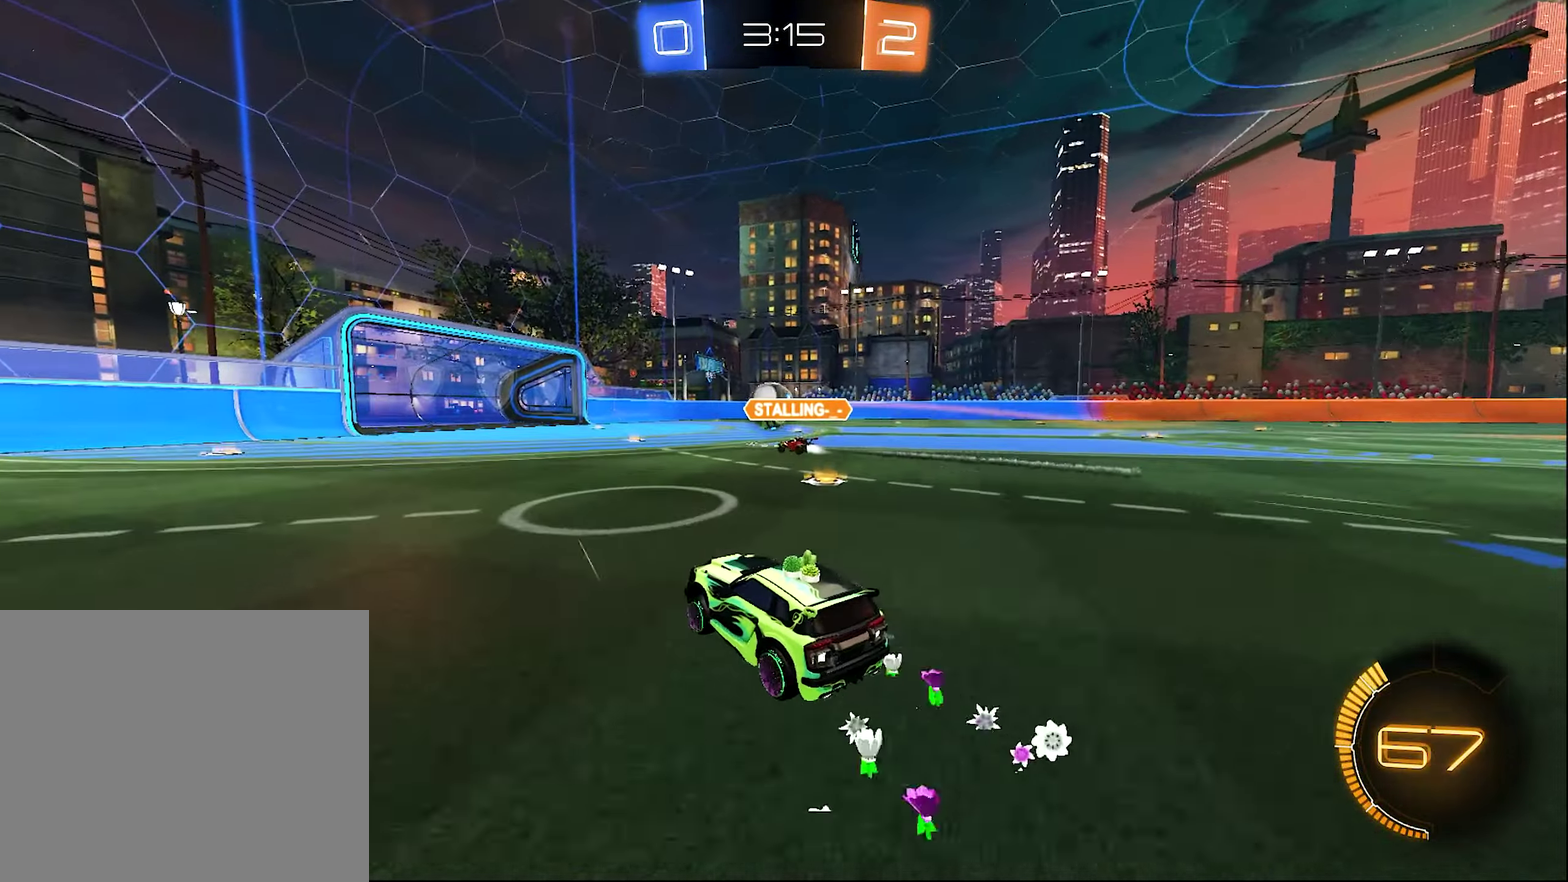
{"buttons": ["B", "R2"], "left_stick": "center", "right_stick": "center", "events": [[83, "B", "down"], [117, "left_stick", "center"]]}
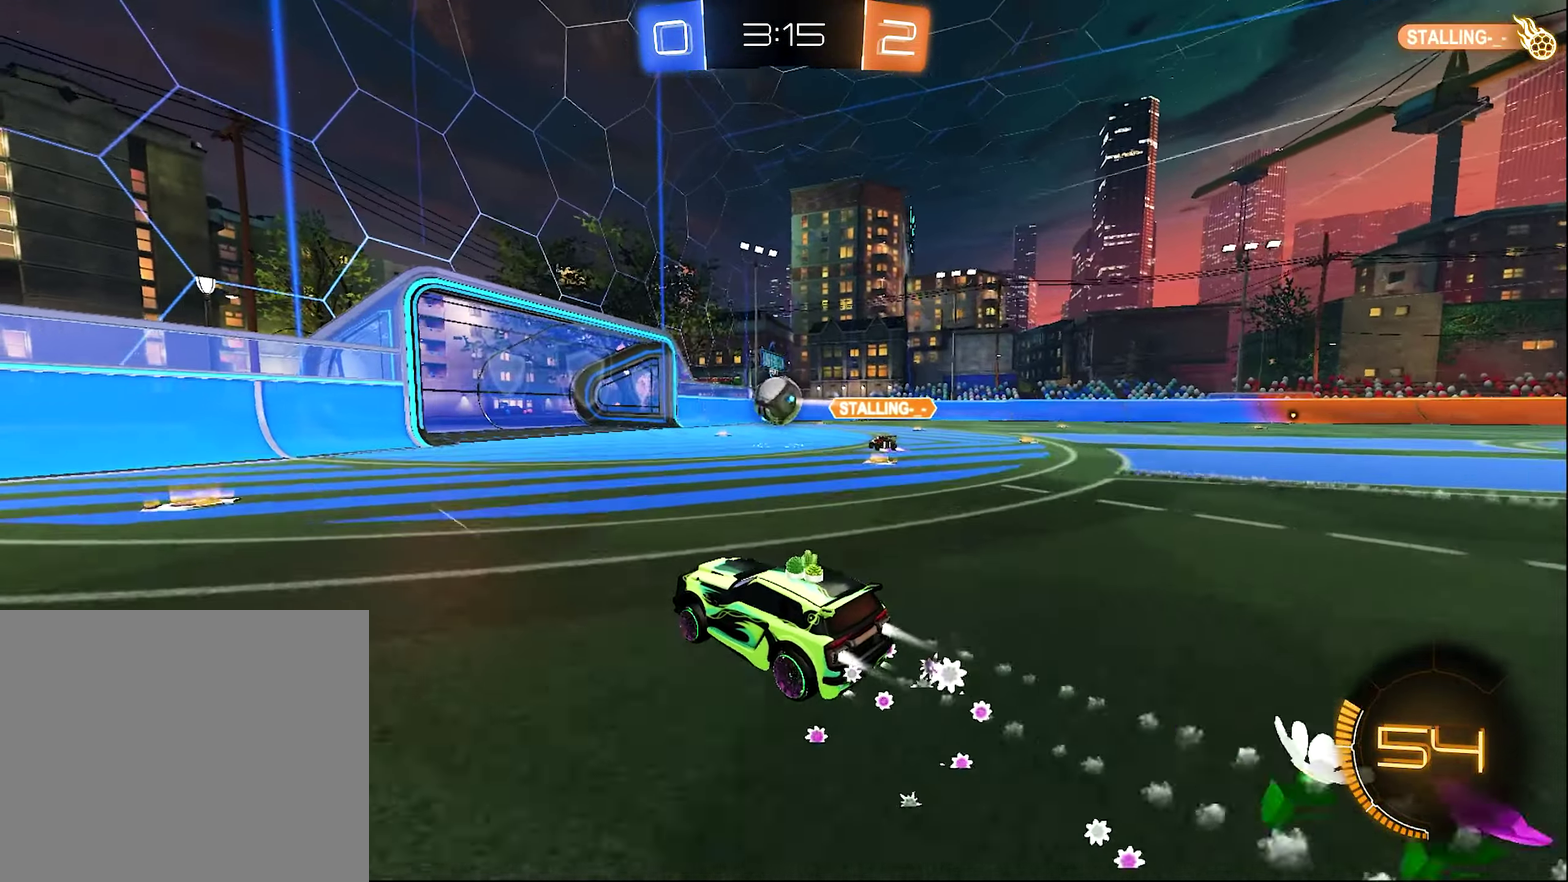
{"buttons": [], "left_stick": "right", "right_stick": "center", "events": [[83, "B", "up"], [83, "left_stick", "right"], [183, "L1", "down"], [250, "Y", "down"], [333, "L1", "up"], [383, "Y", "up"], [450, "R2", "up"]]}
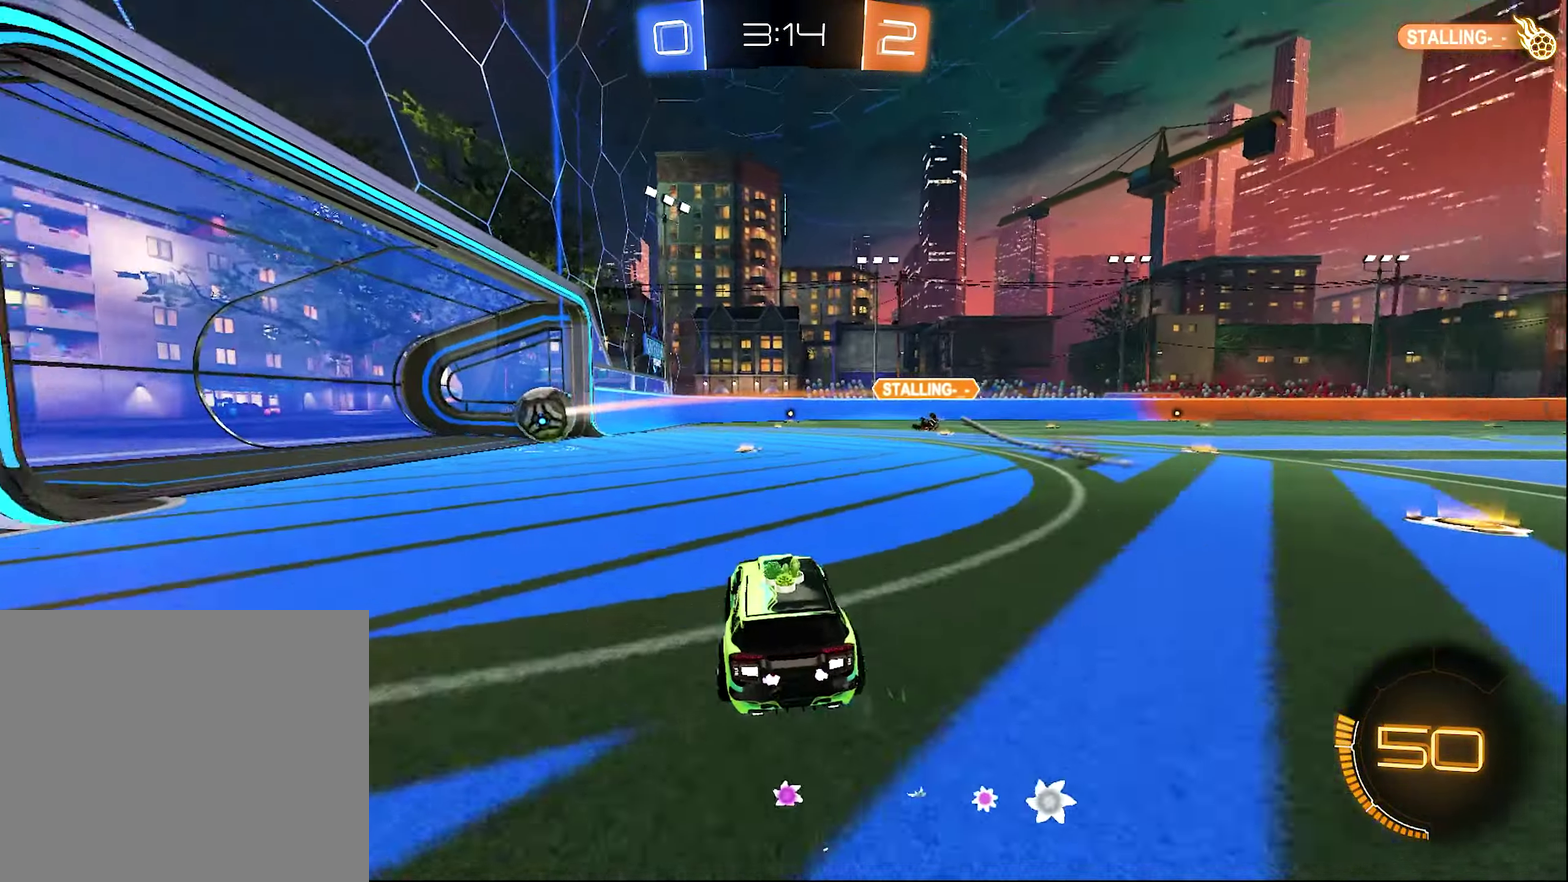
{"buttons": [], "left_stick": "center", "right_stick": "center", "events": [[83, "left_stick", "center"]]}
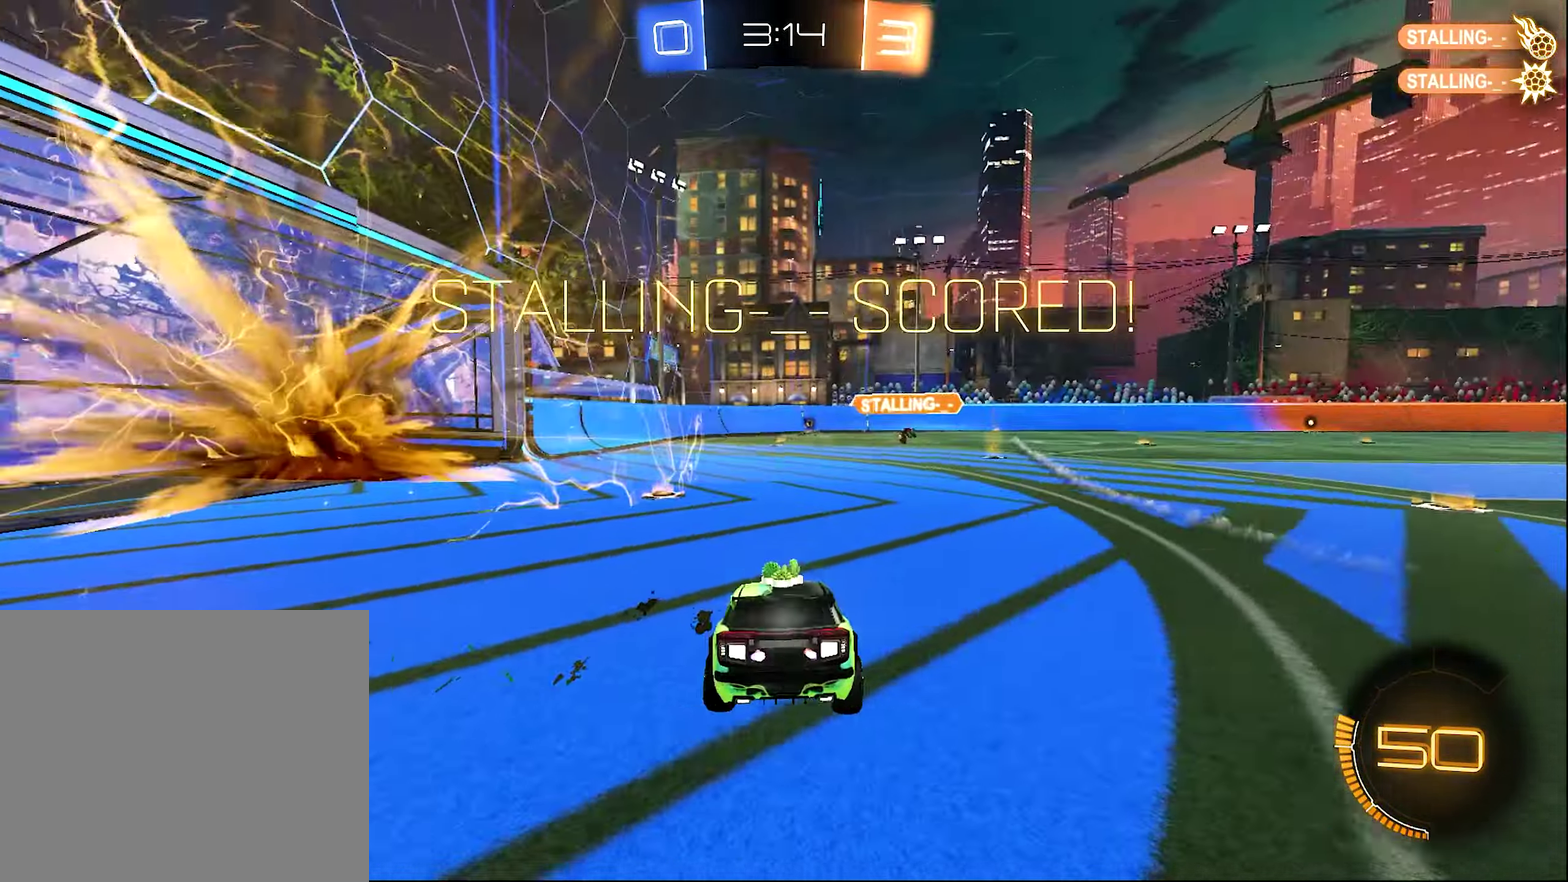
{"buttons": [], "left_stick": "center", "right_stick": "center", "events": []}
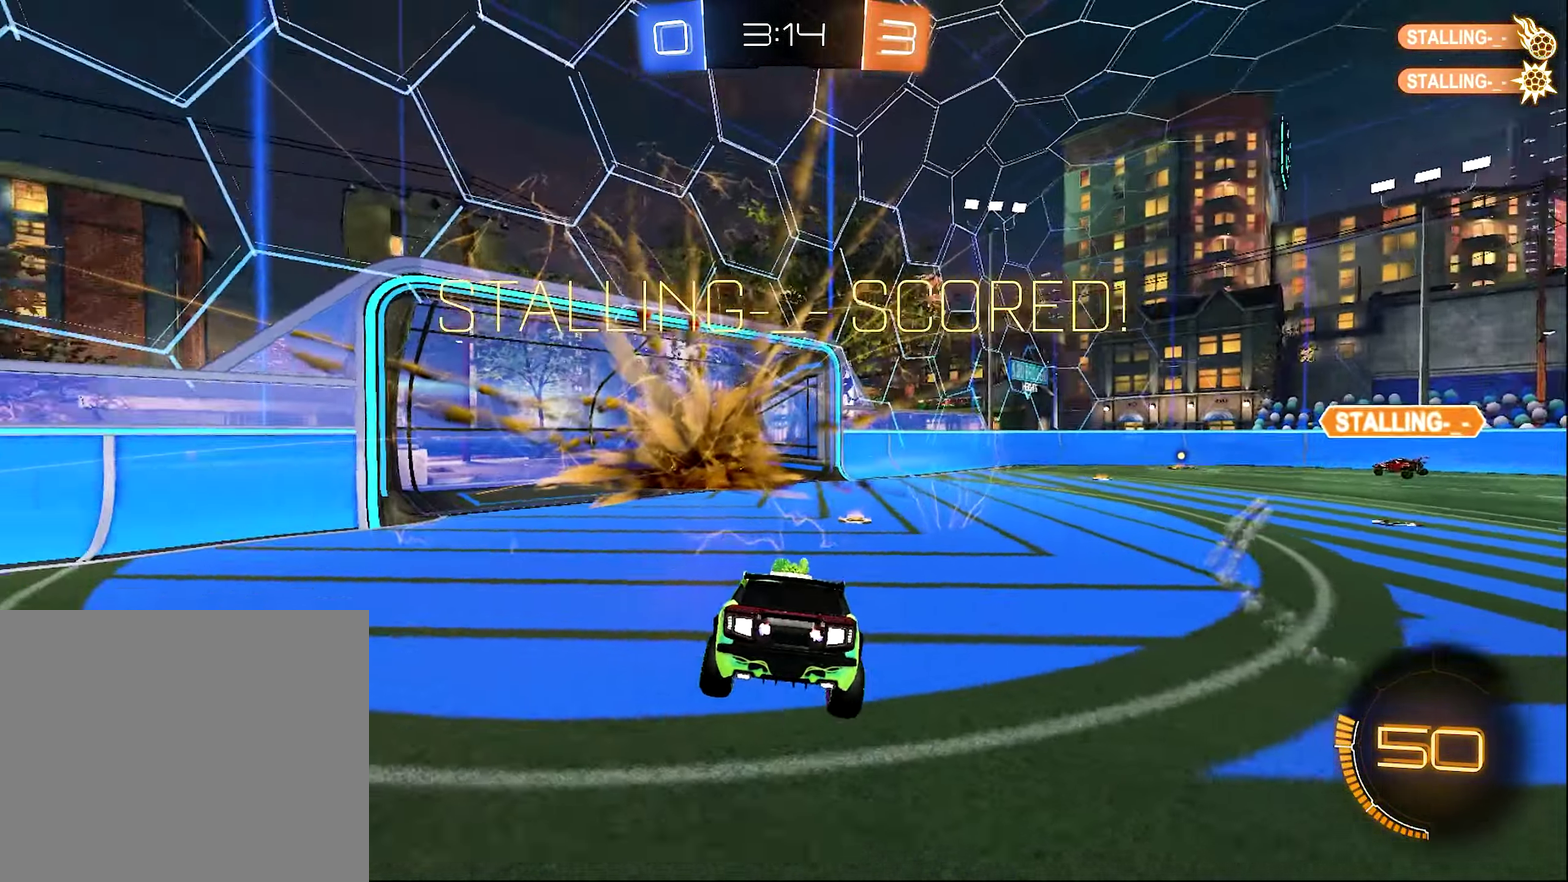
{"buttons": [], "left_stick": "center", "right_stick": "center", "events": []}
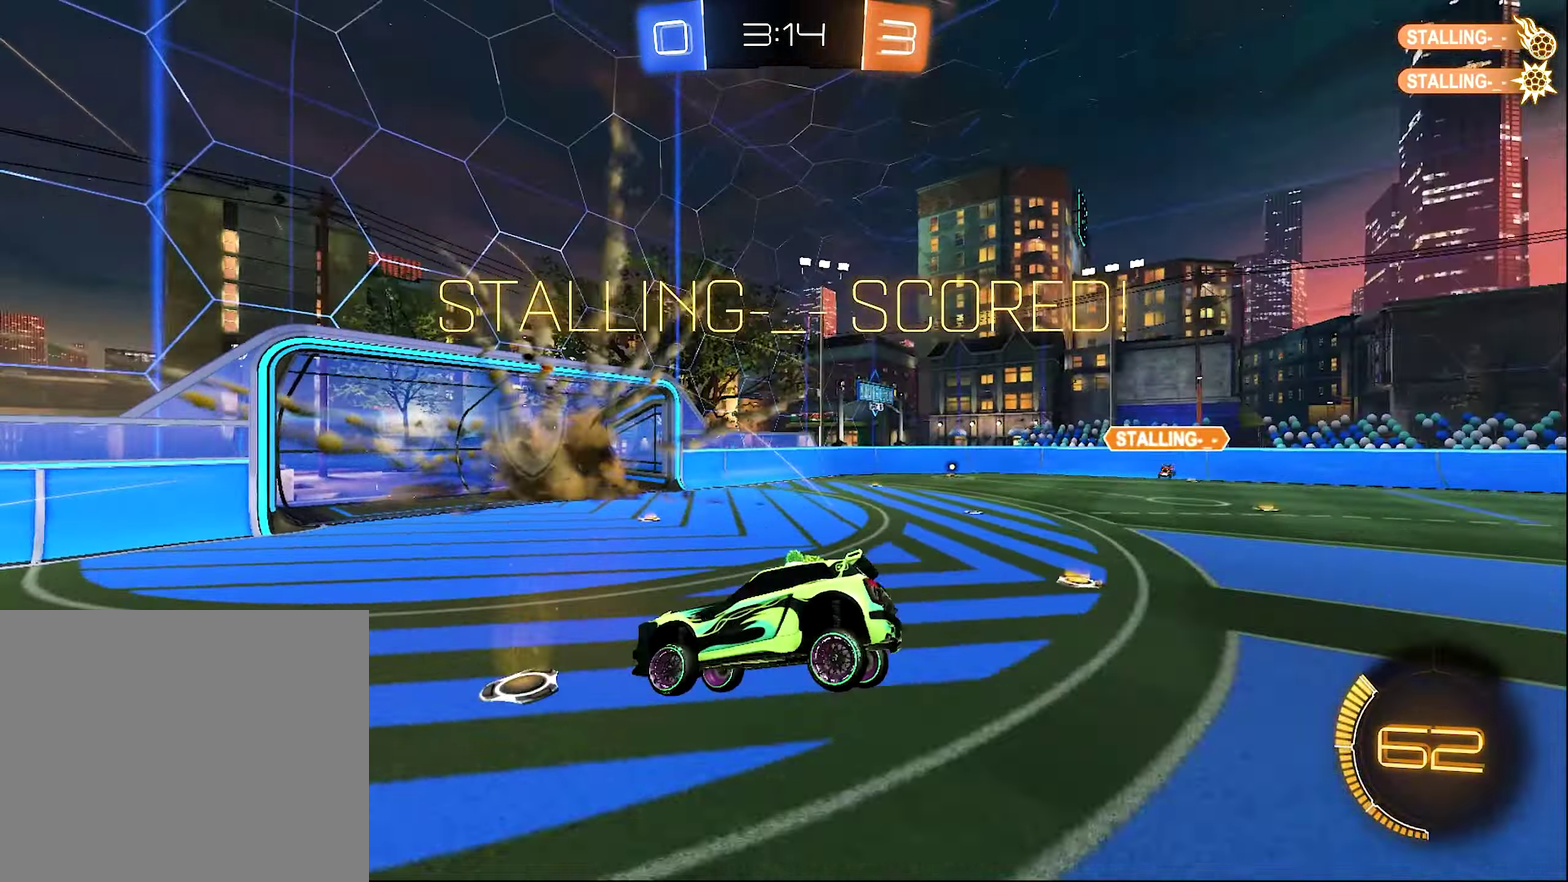
{"buttons": [], "left_stick": "center", "right_stick": "center", "events": []}